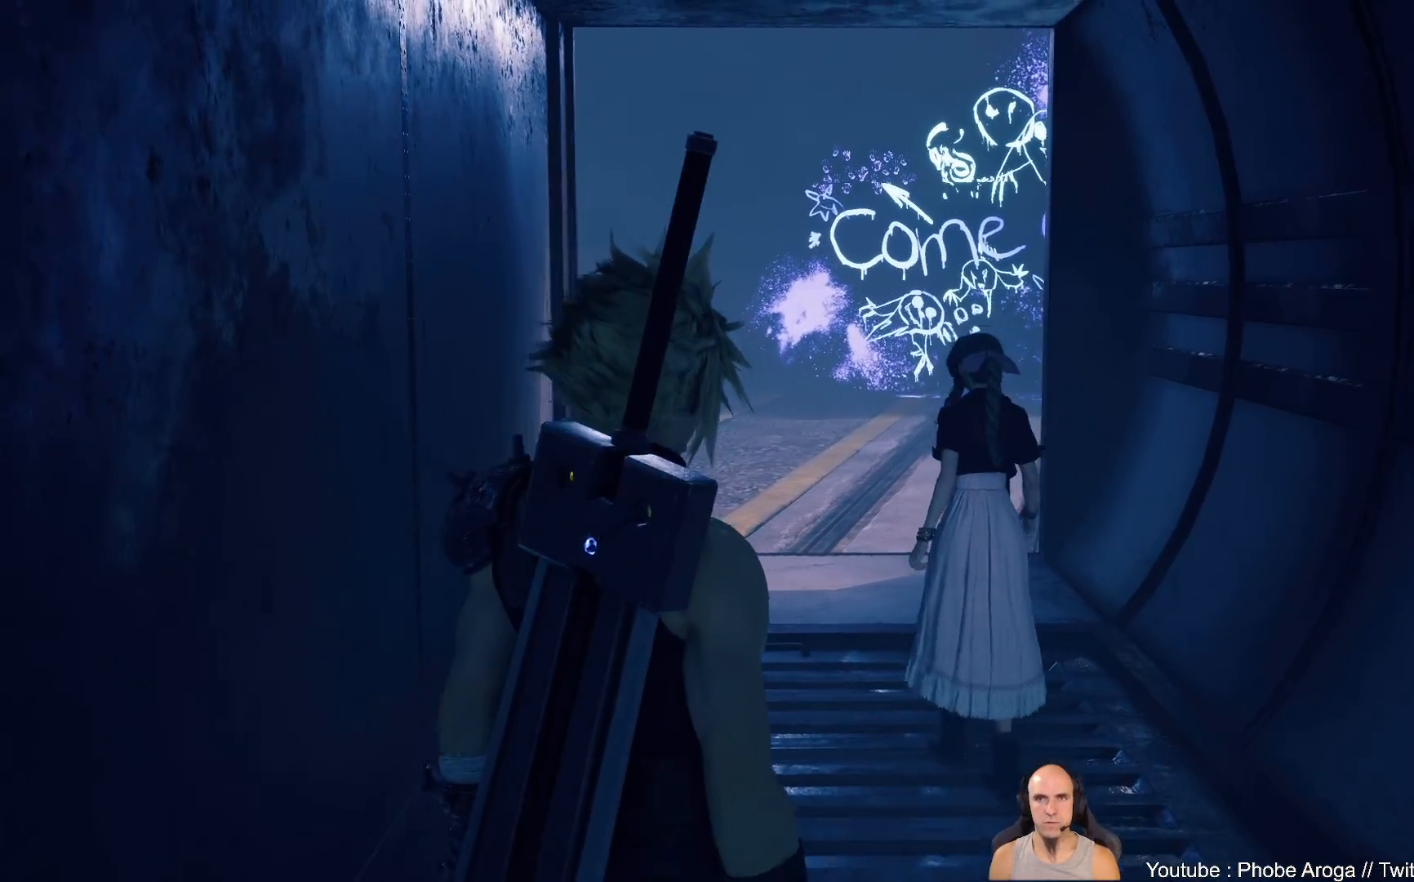
Gameplay with a controller (Xbox layout); each line is a JSON object with the inputs held at the frame after it. "events" lists button and stick changes between this image and that frame as [ms after this image, input, new state], when the widget could be followed in between. Not read: L2 L3 R2.
{"buttons": [], "left_stick": "up", "right_stick": "center", "events": [[383, "left_stick", "up"]]}
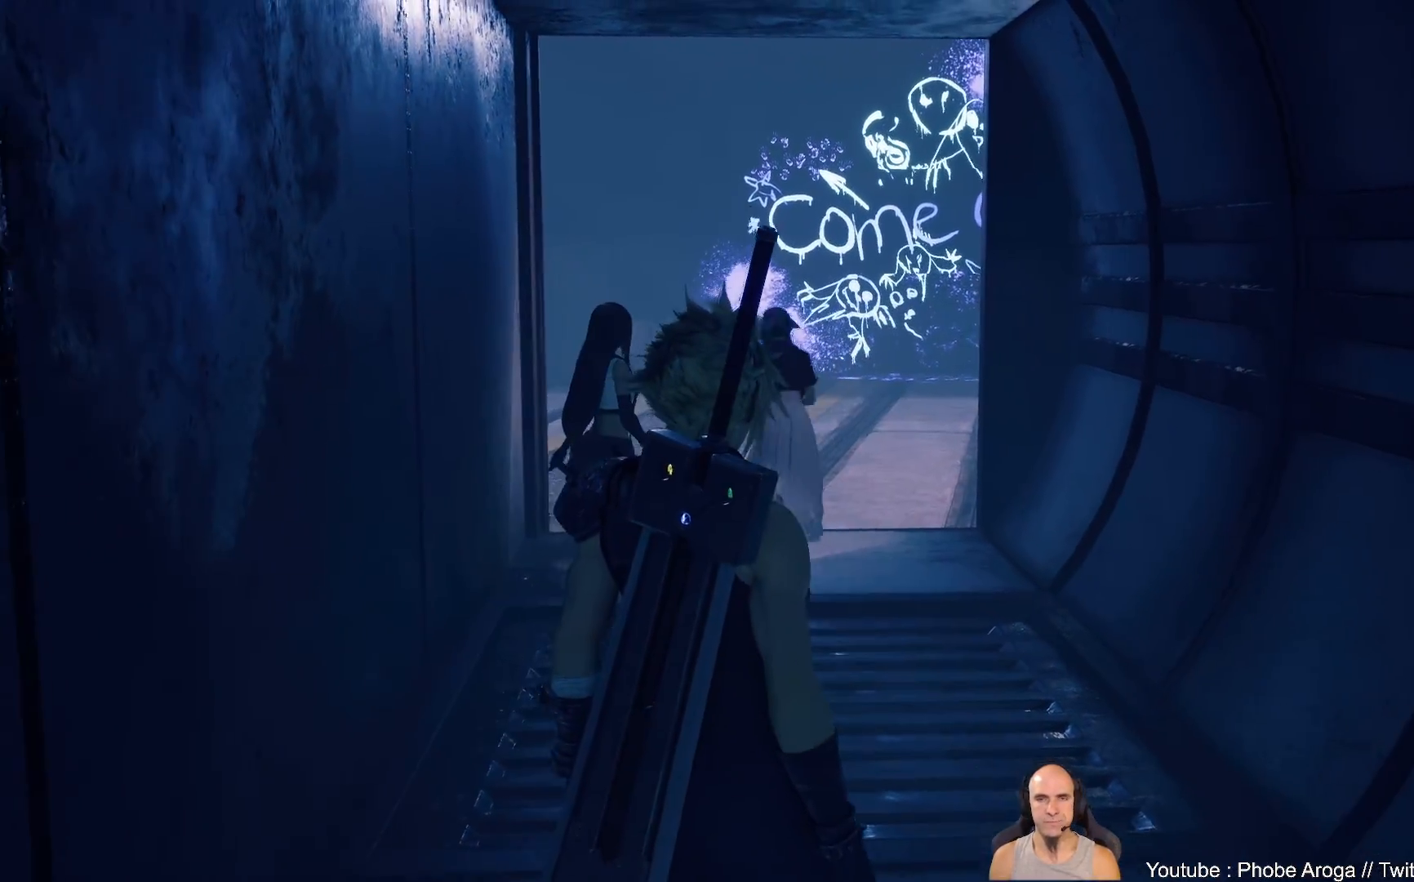
{"buttons": [], "left_stick": "up", "right_stick": "center", "events": []}
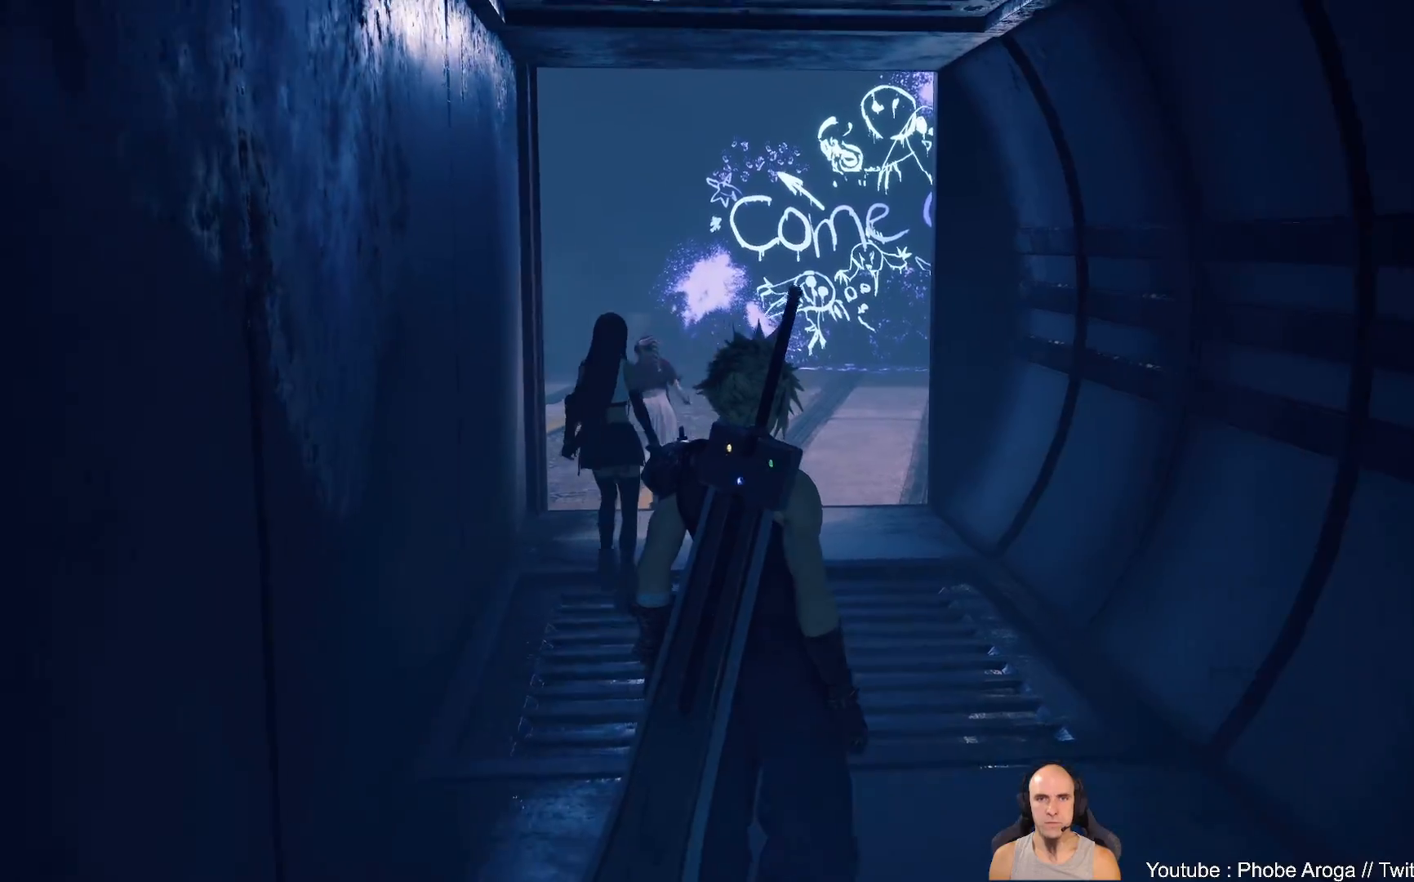
{"buttons": [], "left_stick": "up", "right_stick": "center", "events": [[100, "left_stick", "up-right"], [400, "left_stick", "up"]]}
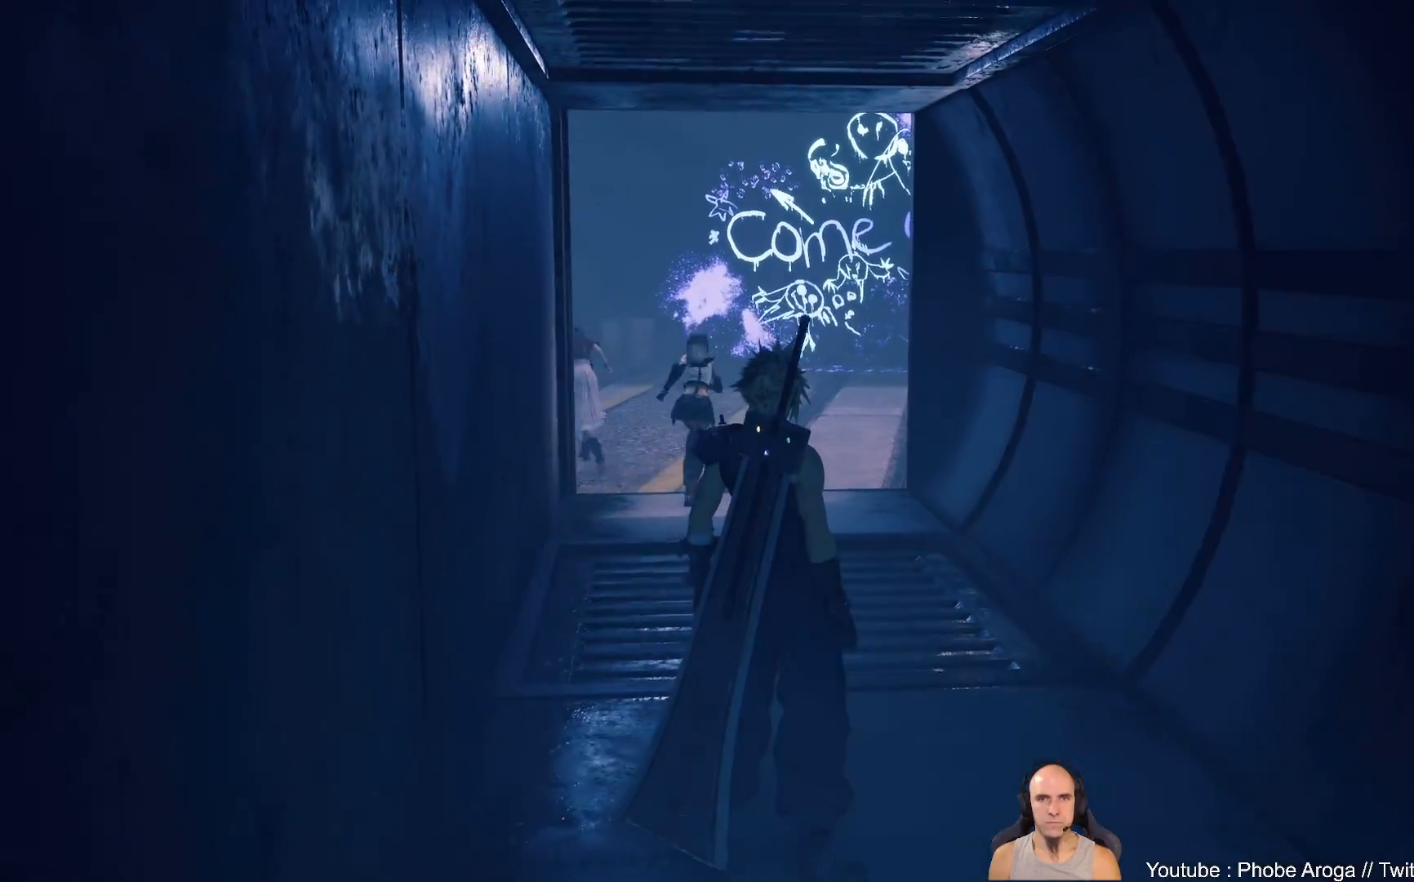
{"buttons": [], "left_stick": "up", "right_stick": "center", "events": [[283, "right_stick", "up-right"], [483, "right_stick", "center"]]}
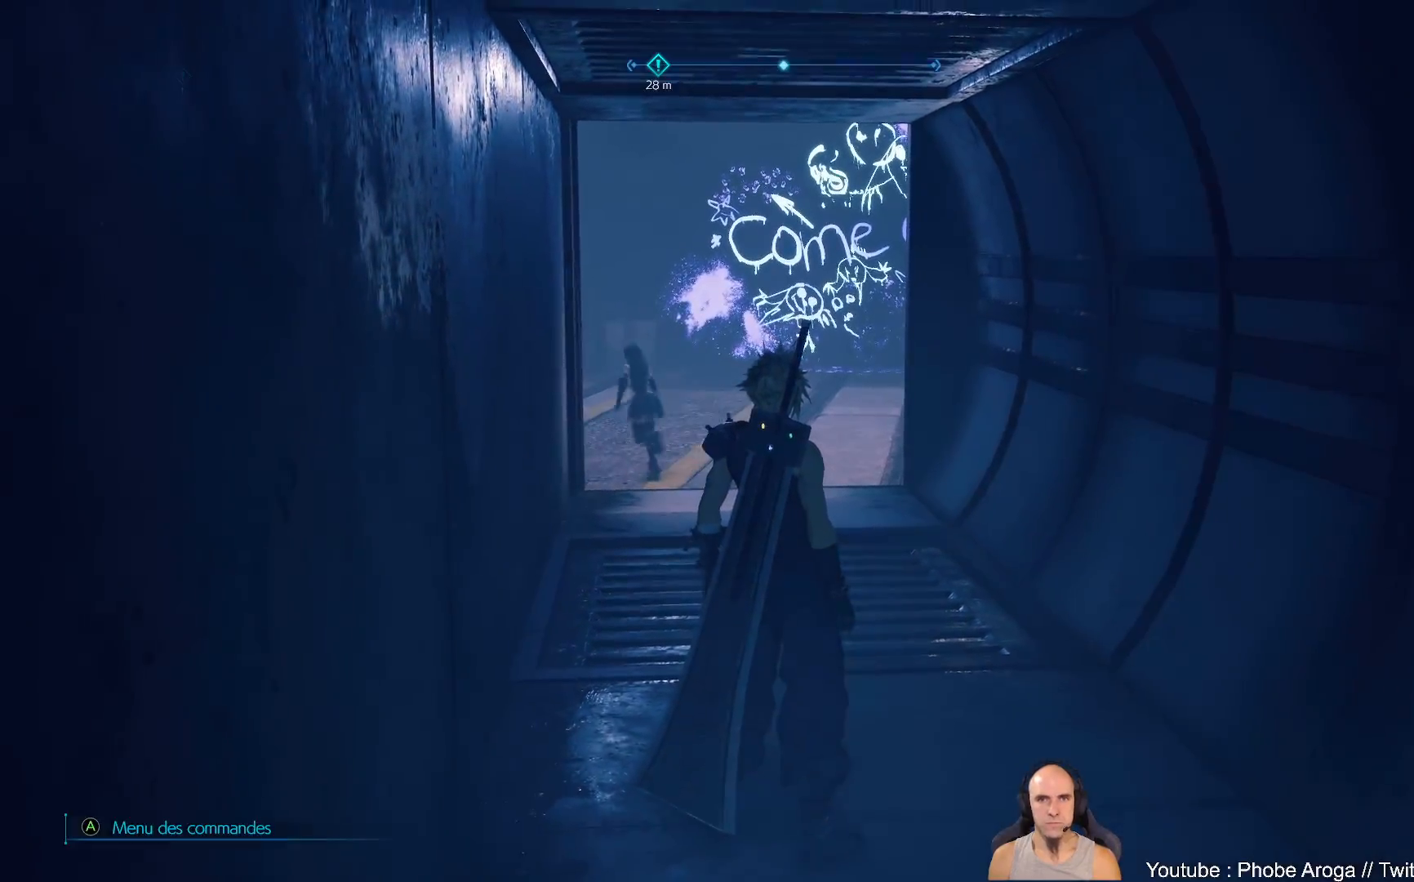
{"buttons": [], "left_stick": "up", "right_stick": "up", "events": [[433, "right_stick", "up"]]}
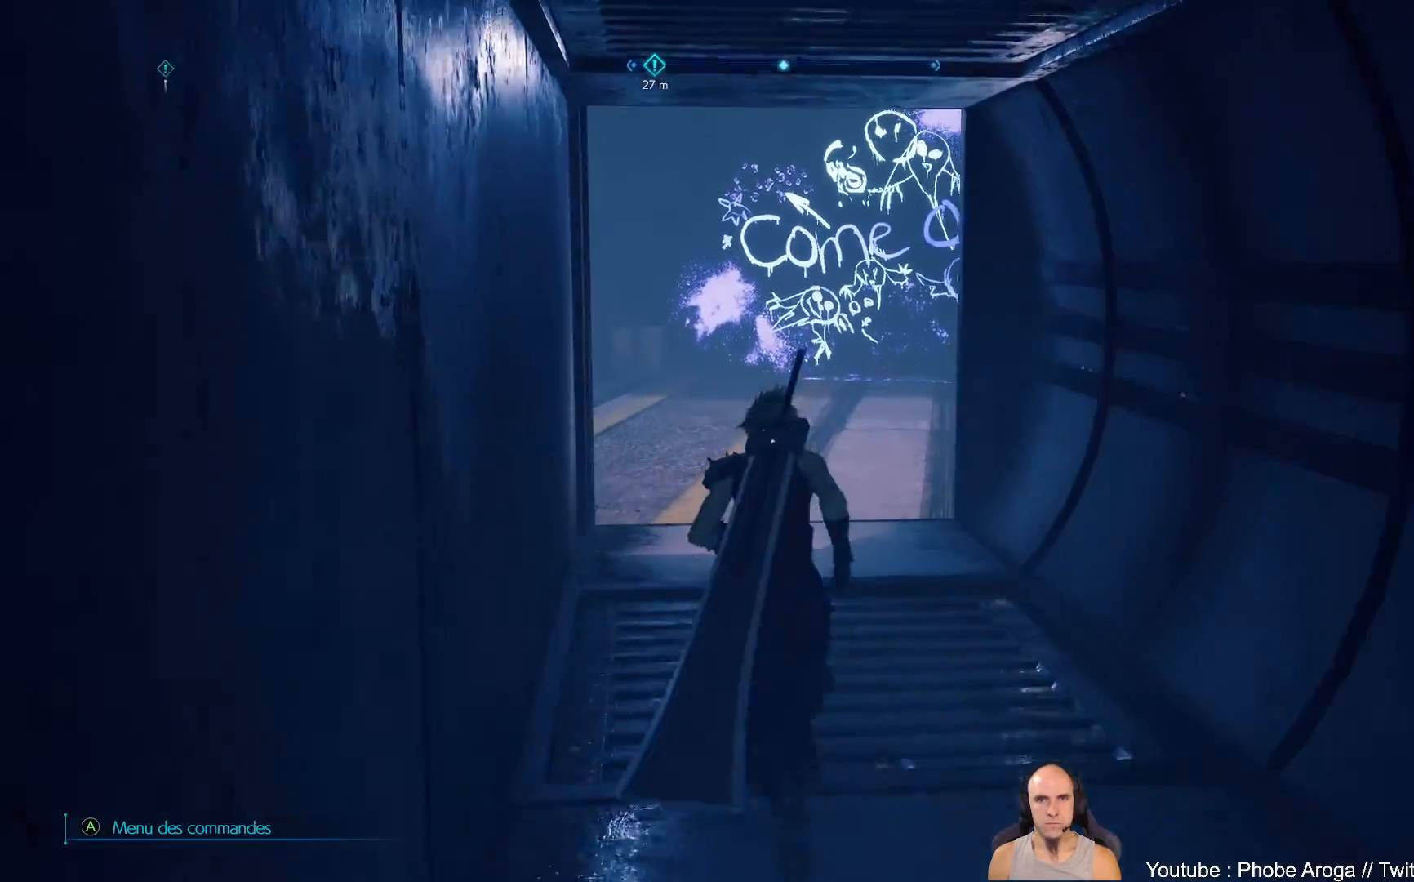
{"buttons": [], "left_stick": "up", "right_stick": "right", "events": [[83, "right_stick", "center"], [483, "right_stick", "right"]]}
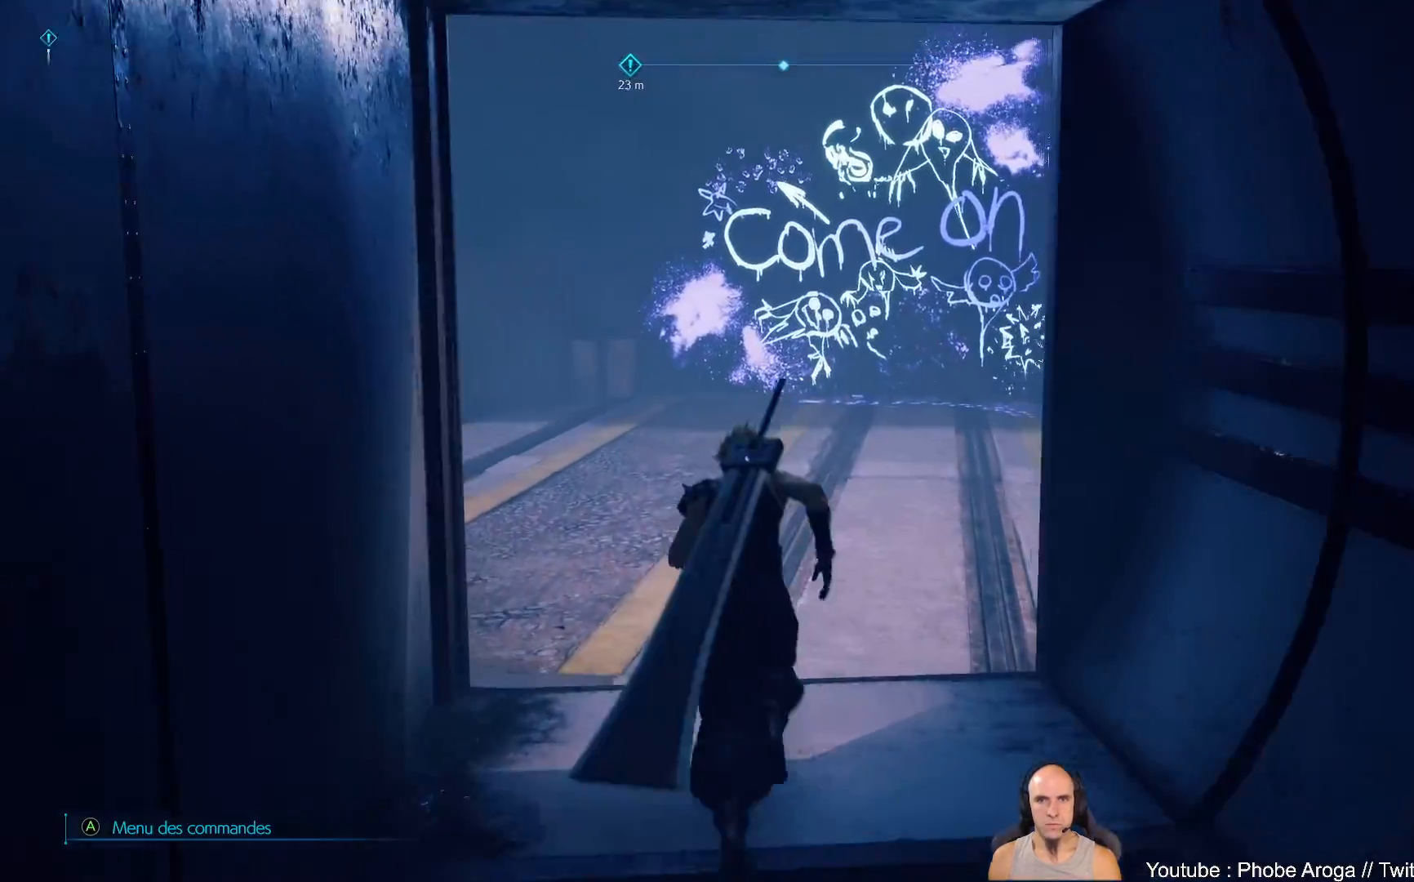
{"buttons": [], "left_stick": "up-left", "right_stick": "center", "events": [[300, "left_stick", "up-left"], [350, "right_stick", "center"]]}
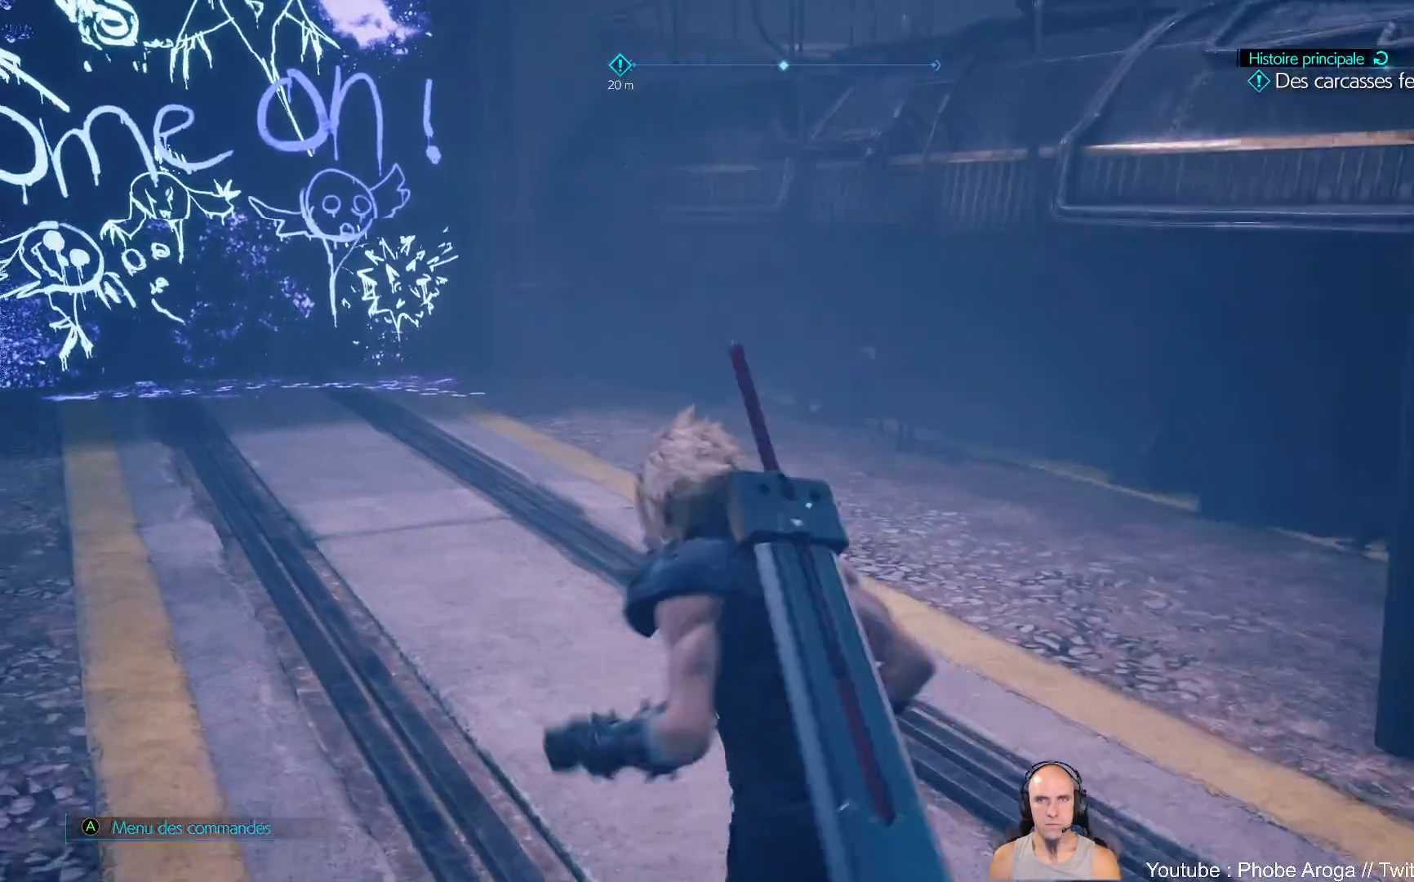
{"buttons": [], "left_stick": "up-left", "right_stick": "right", "events": [[267, "right_stick", "right"]]}
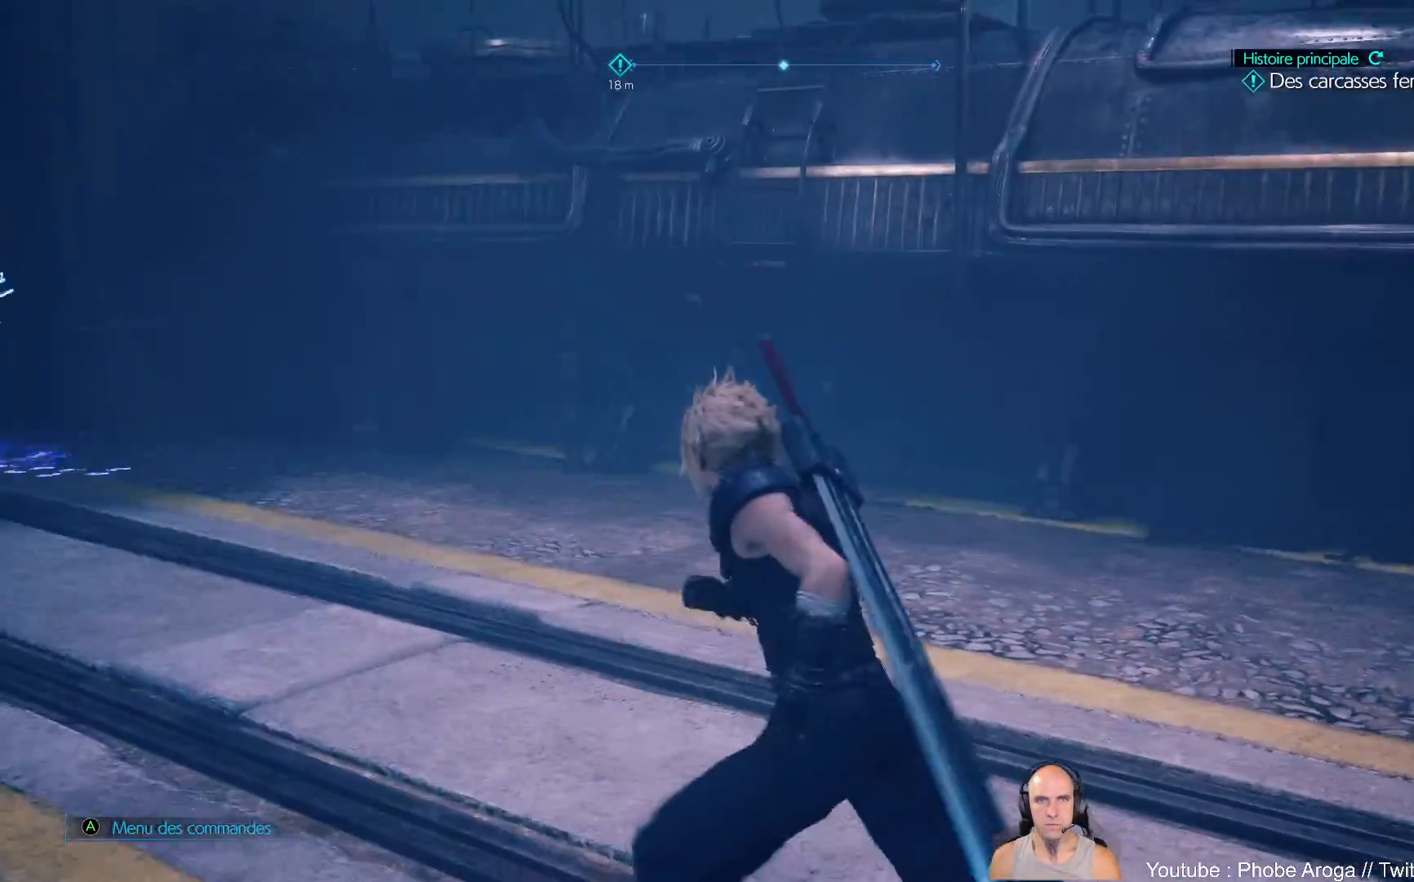
{"buttons": [], "left_stick": "center", "right_stick": "left", "events": [[83, "right_stick", "center"], [217, "right_stick", "left"], [300, "left_stick", "up"], [467, "left_stick", "center"]]}
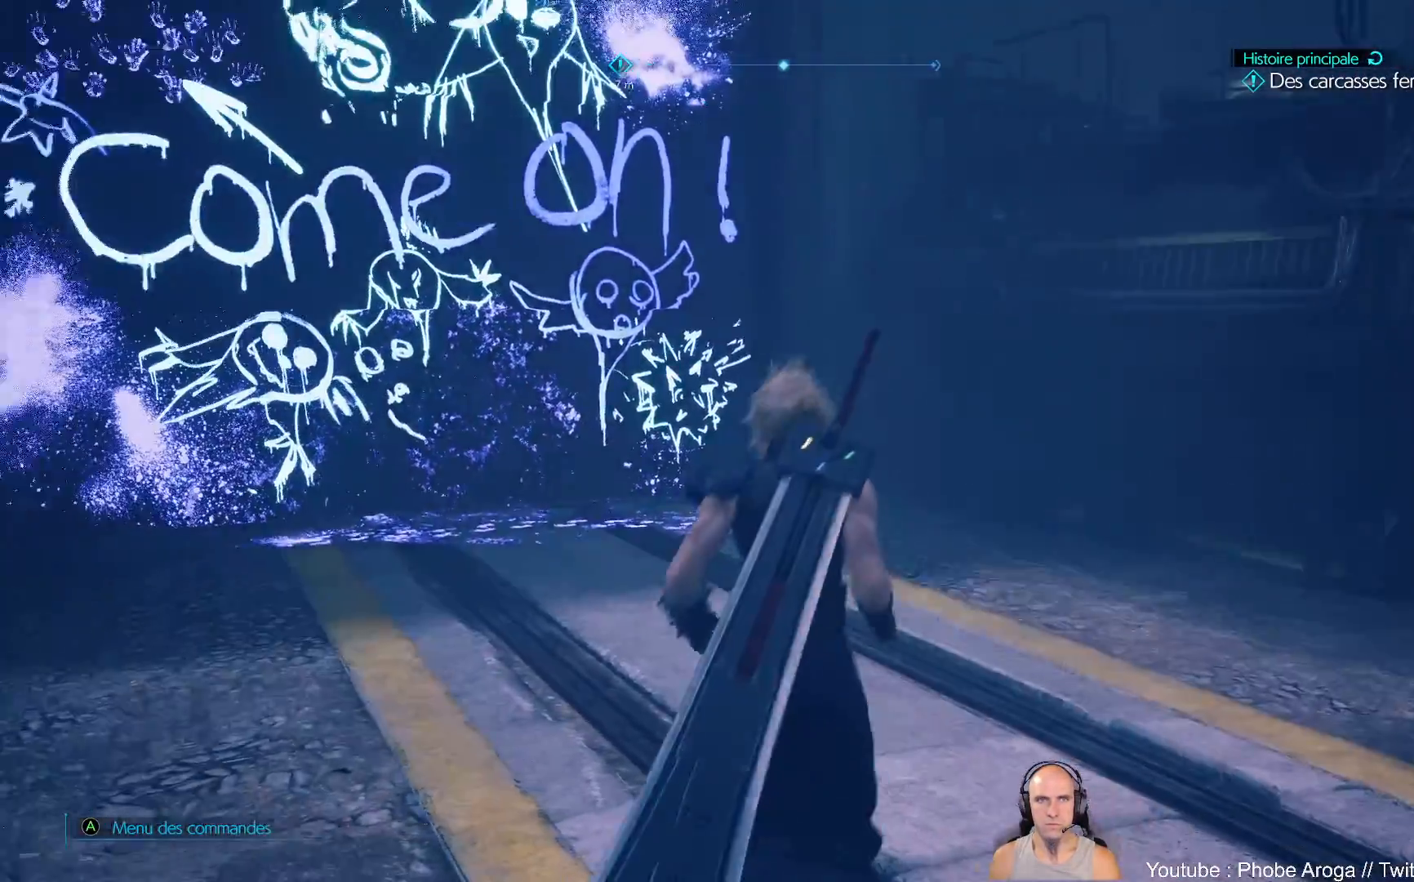
{"buttons": [], "left_stick": "left", "right_stick": "left", "events": [[17, "right_stick", "down-left"], [183, "right_stick", "center"], [417, "right_stick", "left"], [433, "left_stick", "left"]]}
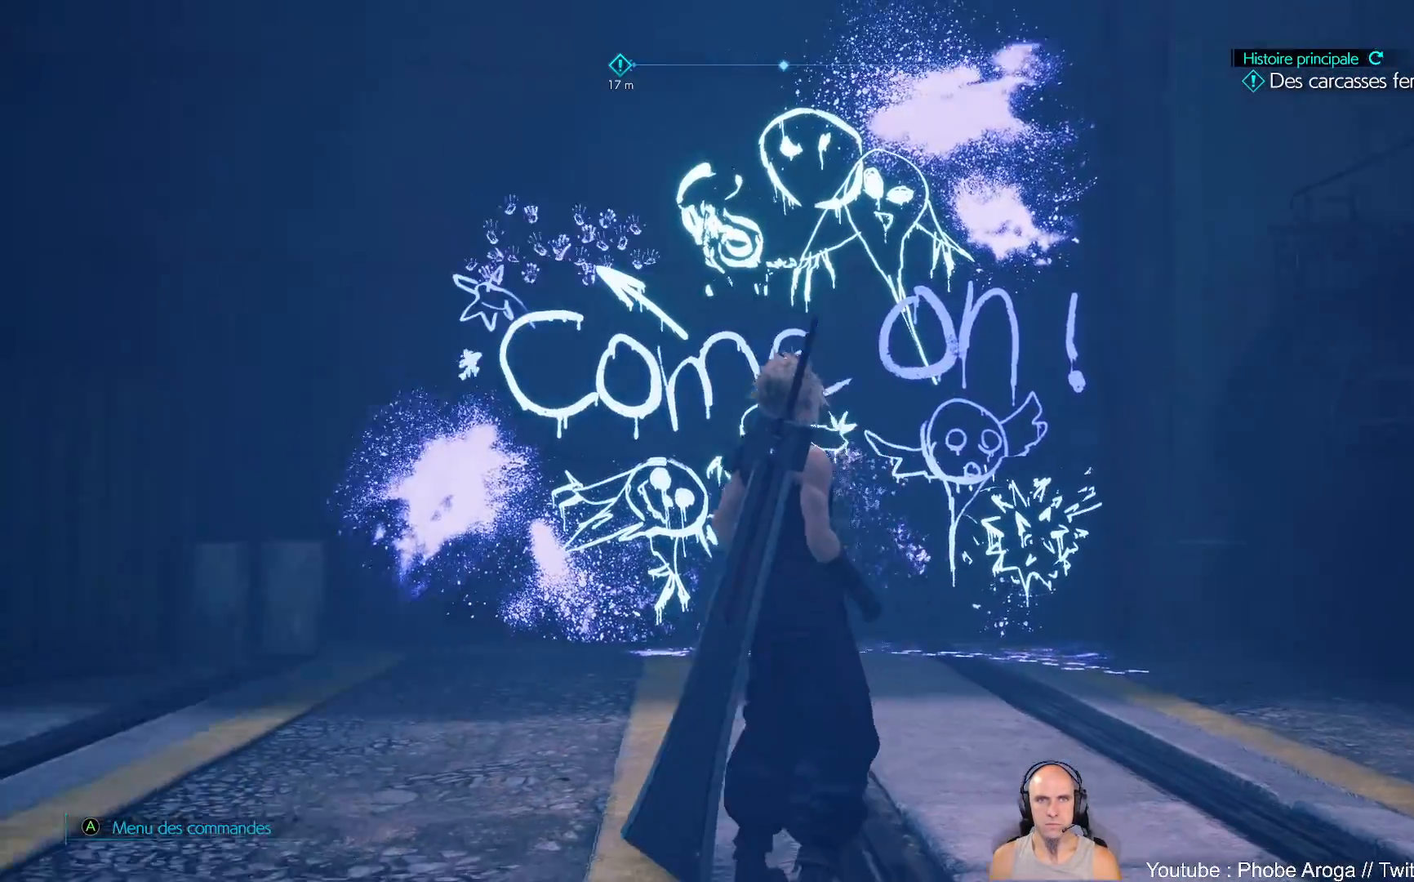
{"buttons": [], "left_stick": "up-left", "right_stick": "center"}
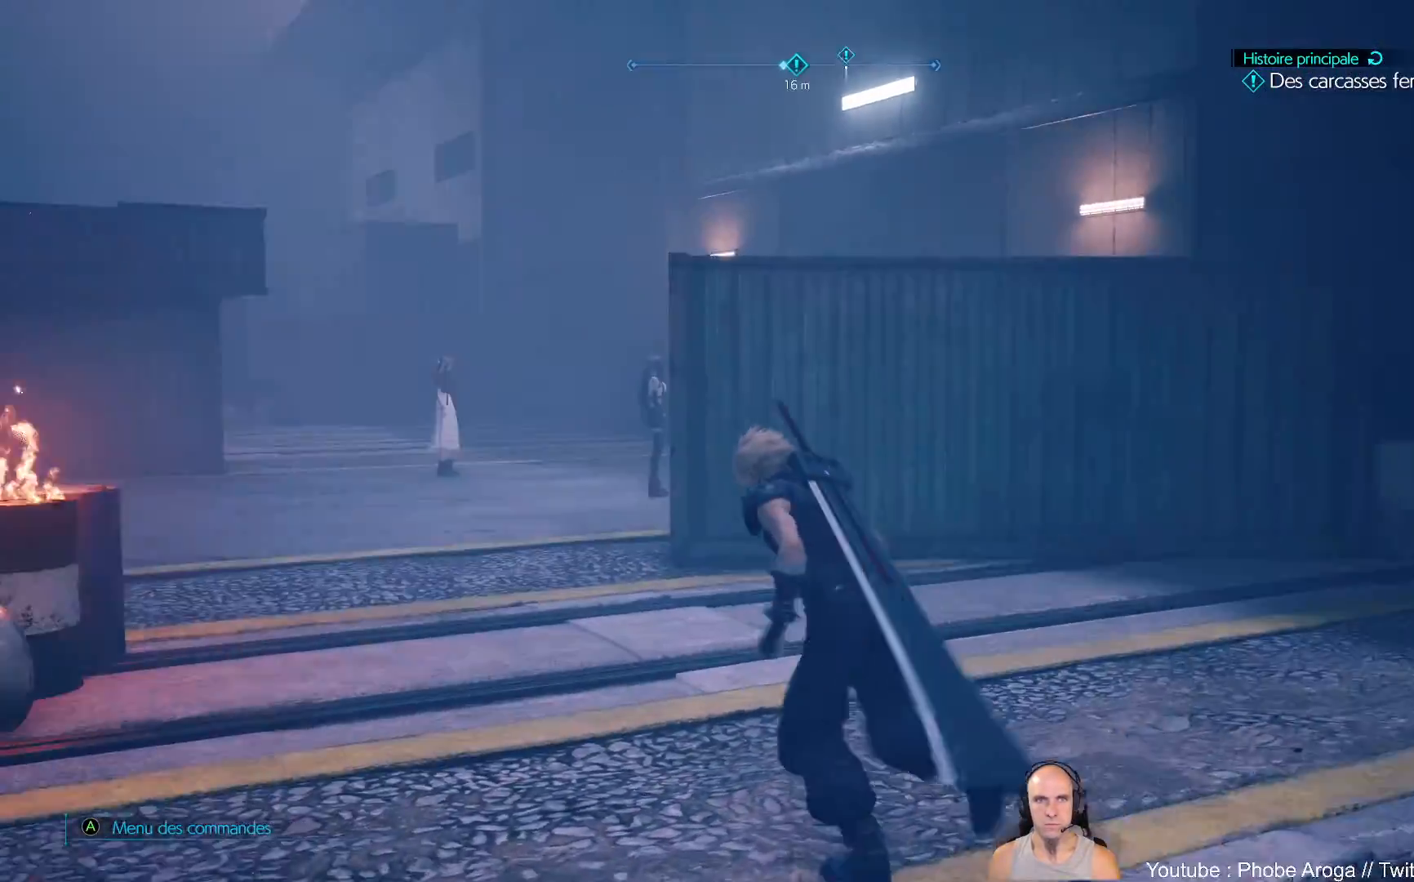
{"buttons": [], "left_stick": "up-left", "right_stick": "left", "events": [[250, "right_stick", "left"]]}
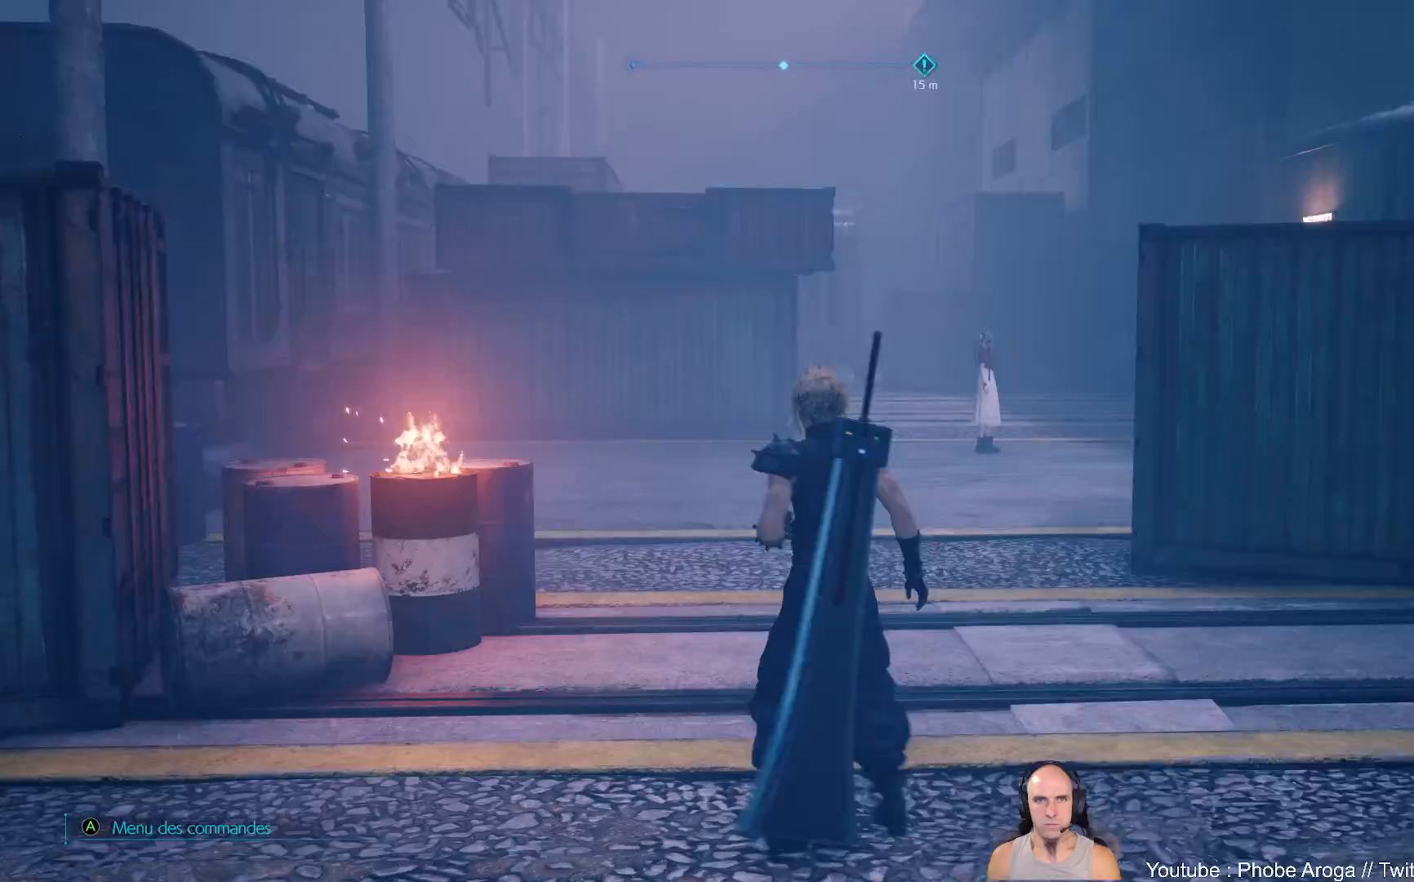
{"buttons": [], "left_stick": "up", "right_stick": "center", "events": [[50, "left_stick", "up"], [300, "right_stick", "center"]]}
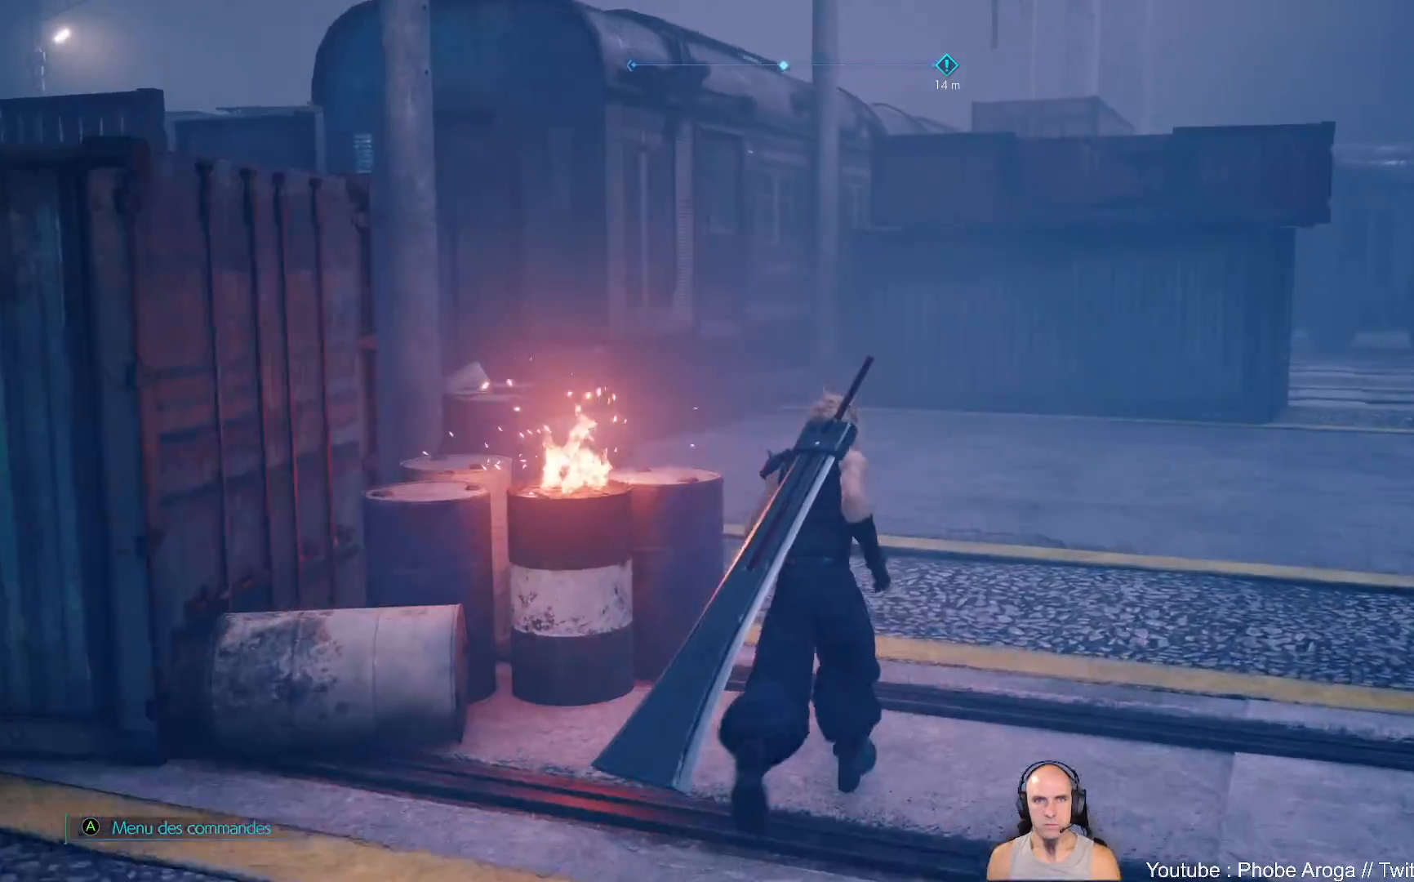
{"buttons": [], "left_stick": "up-right", "right_stick": "center", "events": [[33, "right_stick", "left"], [333, "left_stick", "up-right"], [417, "right_stick", "center"]]}
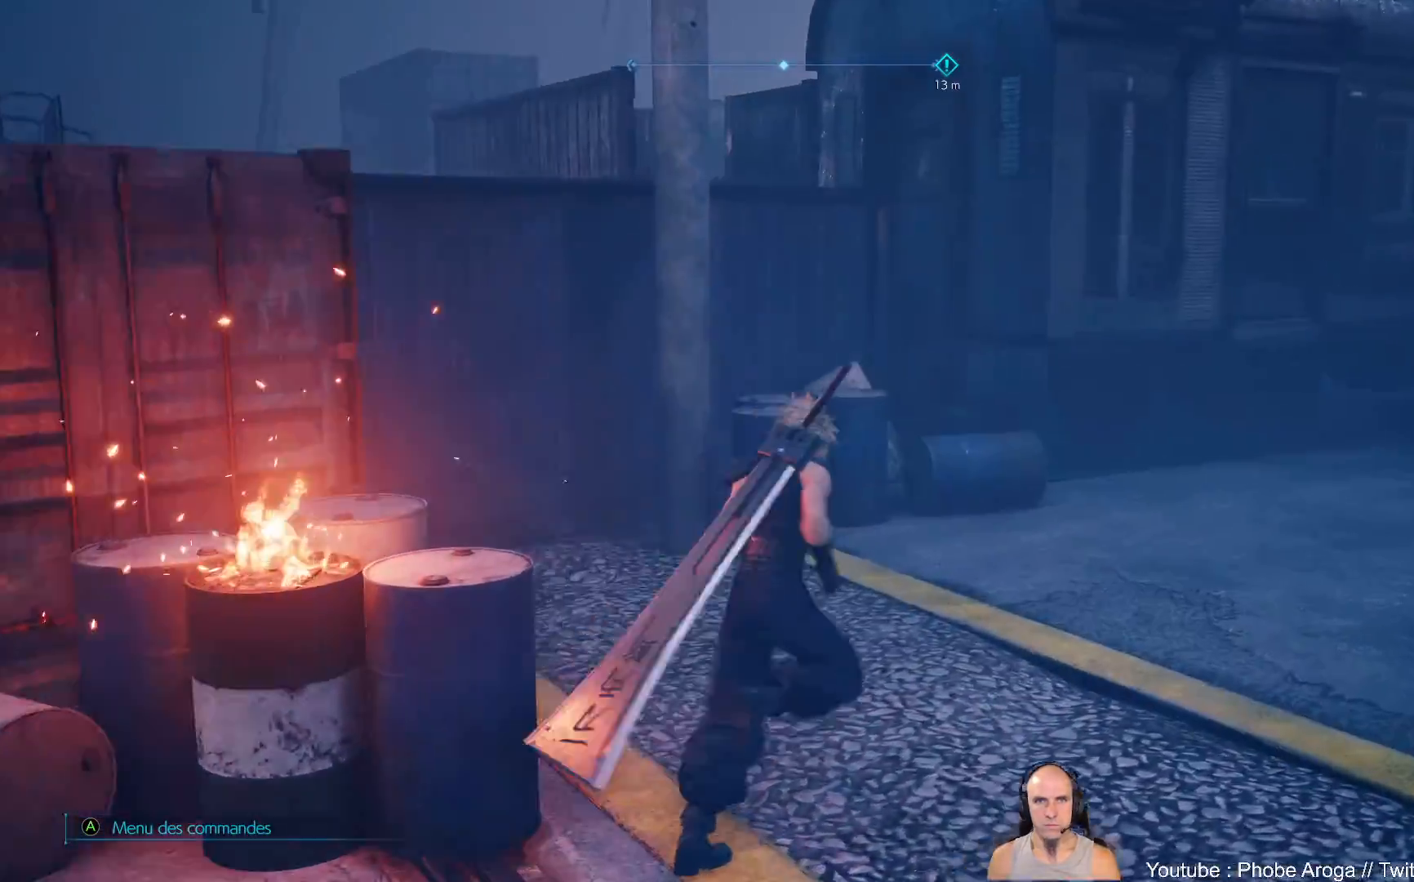
{"buttons": [], "left_stick": "up", "right_stick": "right", "events": [[100, "right_stick", "right"], [283, "left_stick", "up"]]}
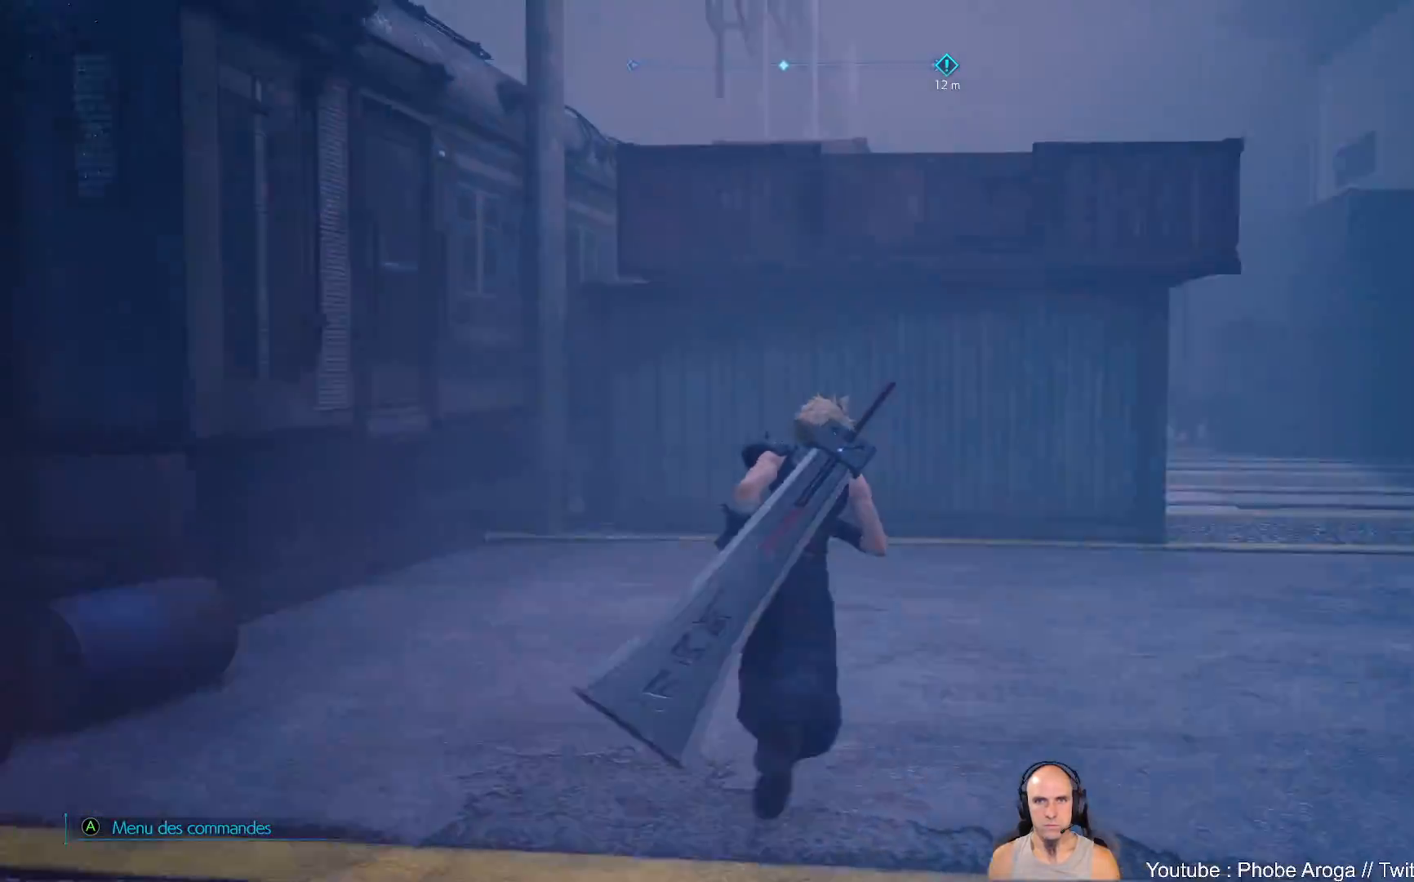
{"buttons": [], "left_stick": "up", "right_stick": "center", "events": [[317, "right_stick", "center"]]}
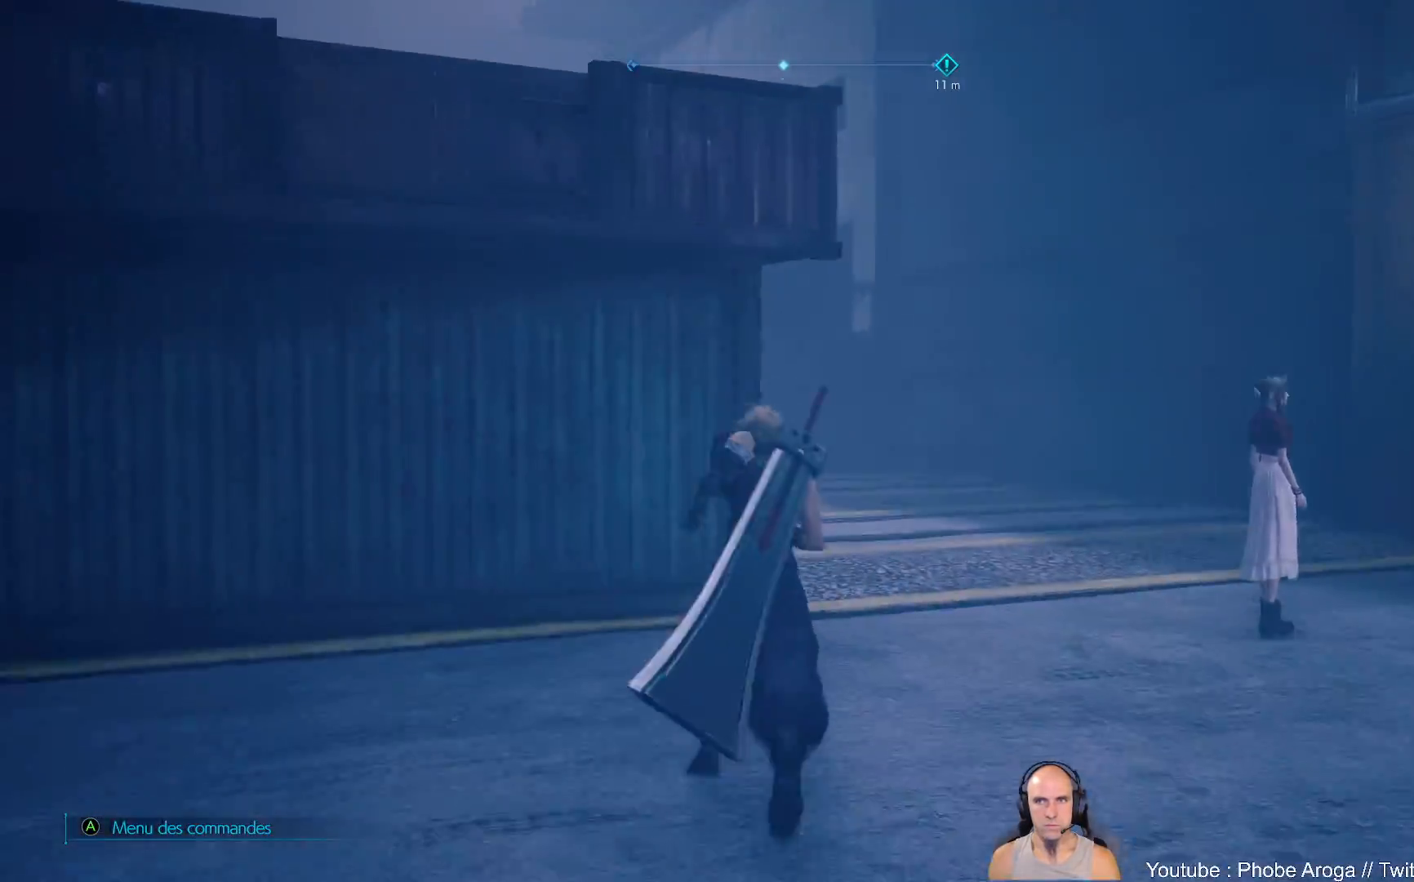
{"buttons": [], "left_stick": "up-right", "right_stick": "left", "events": [[283, "left_stick", "up-right"], [300, "right_stick", "left"]]}
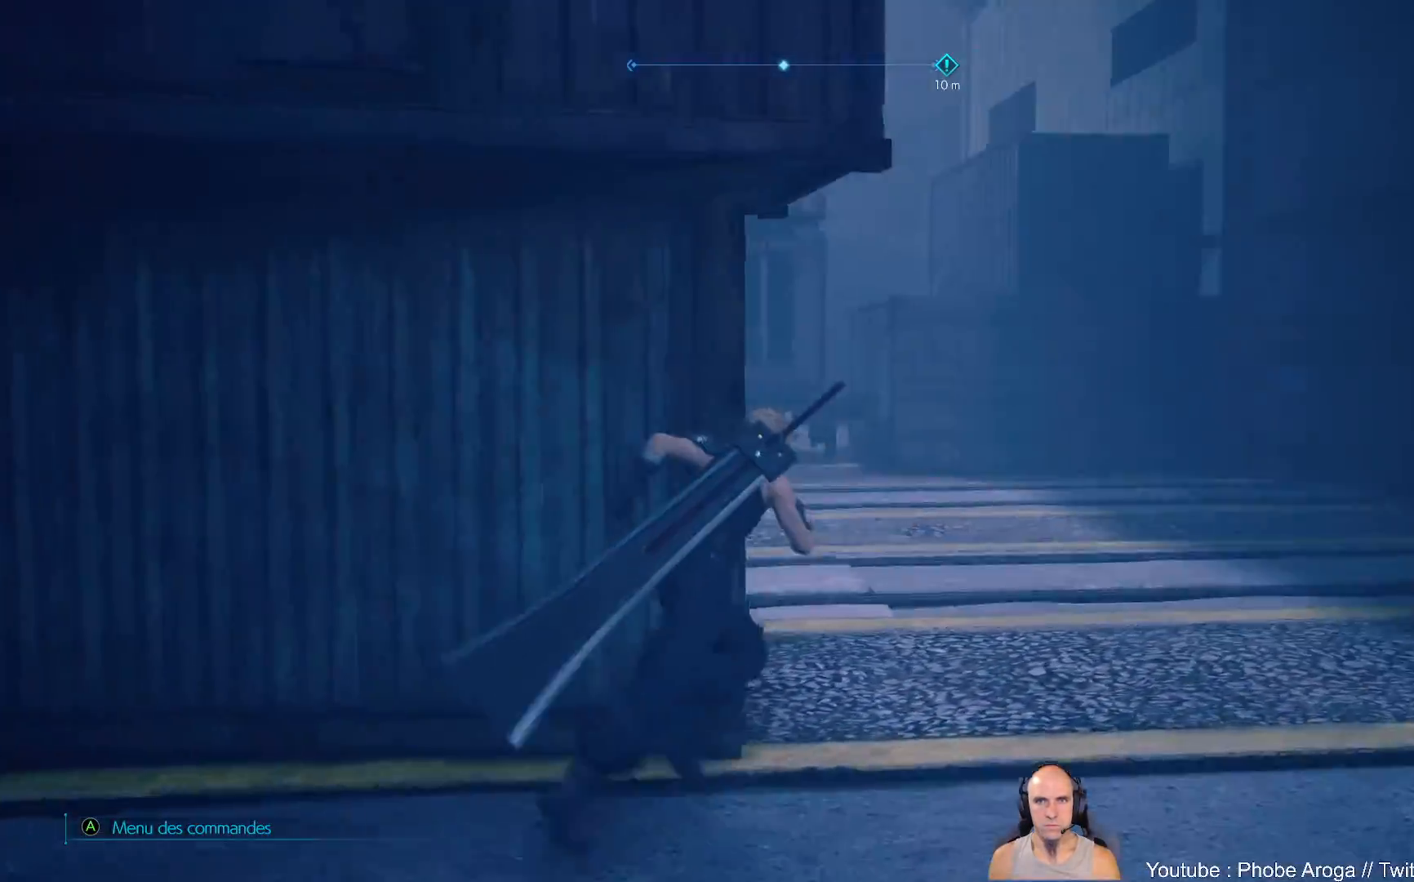
{"buttons": [], "left_stick": "up", "right_stick": "up-left", "events": [[183, "left_stick", "up"], [183, "right_stick", "up-left"]]}
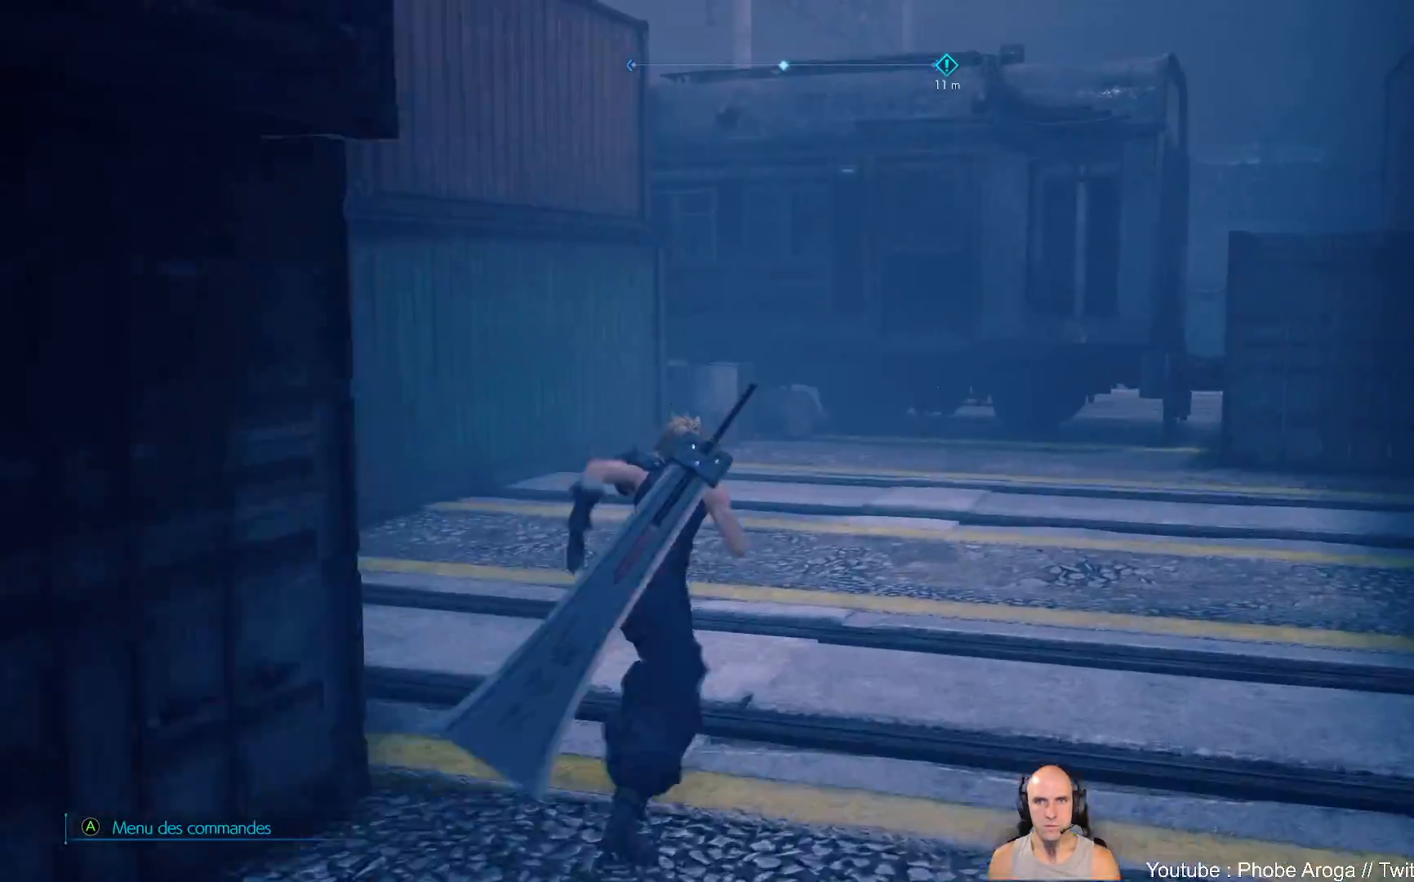
{"buttons": [], "left_stick": "up-left", "right_stick": "left", "events": [[67, "right_stick", "left"], [333, "left_stick", "up-left"]]}
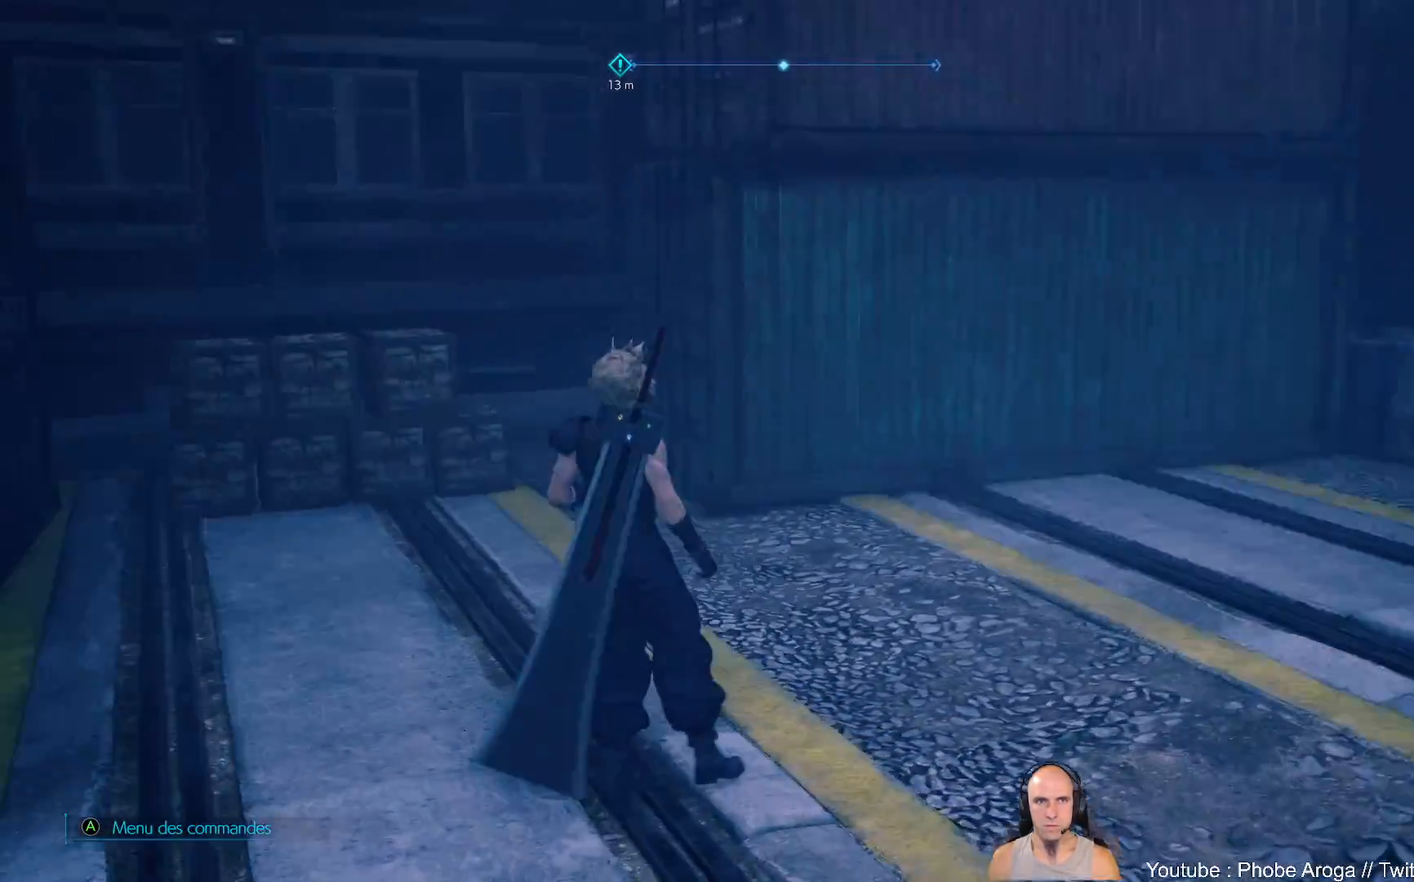
{"buttons": [], "left_stick": "up", "right_stick": "left", "events": [[150, "right_stick", "up-left"], [317, "right_stick", "center"], [383, "right_stick", "left"], [417, "left_stick", "up"]]}
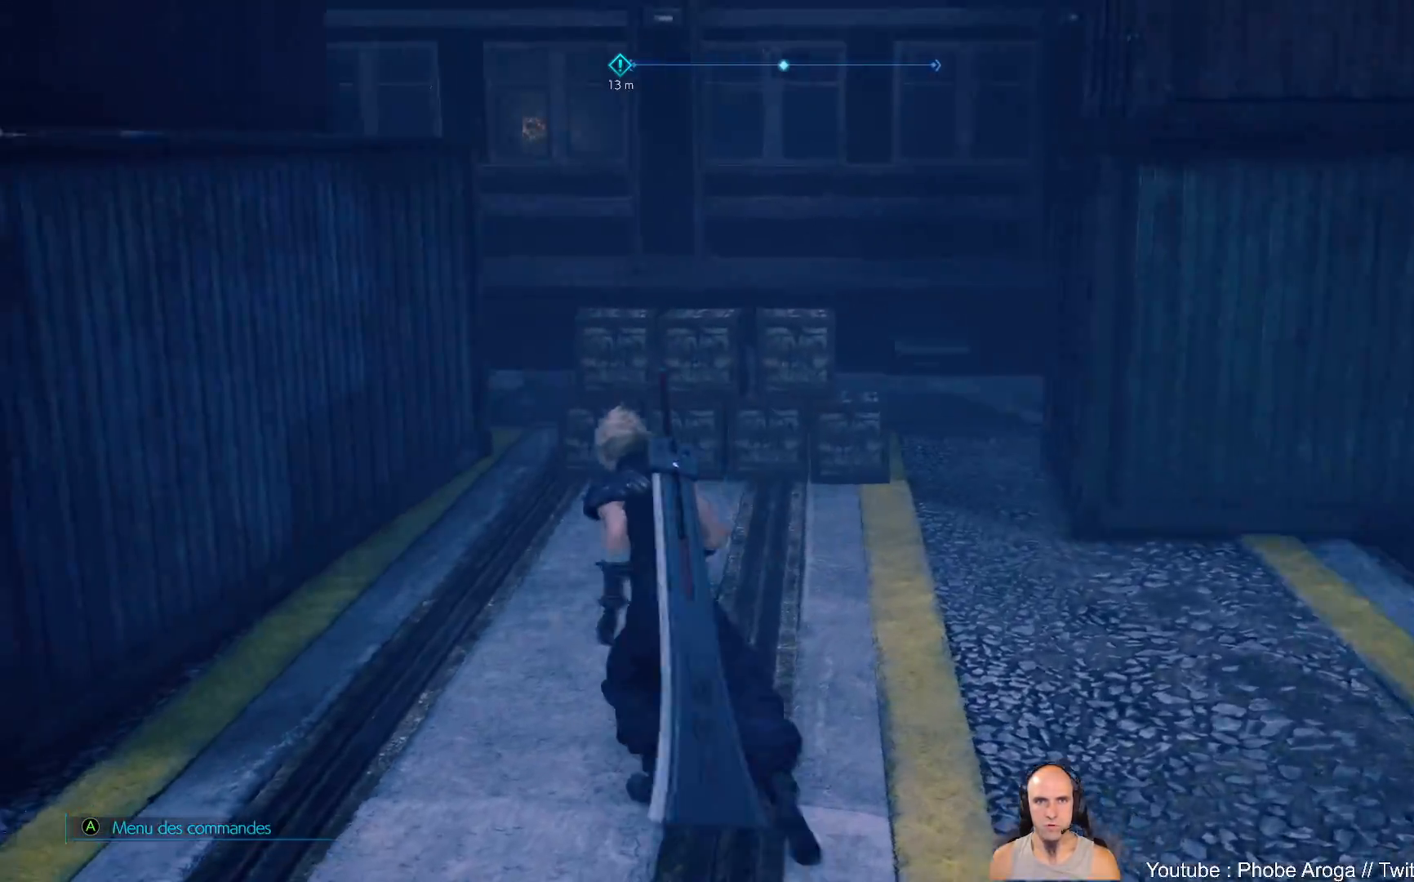
{"buttons": [], "left_stick": "up", "right_stick": "center", "events": [[100, "right_stick", "center"], [233, "left_stick", "up-right"], [417, "left_stick", "up"]]}
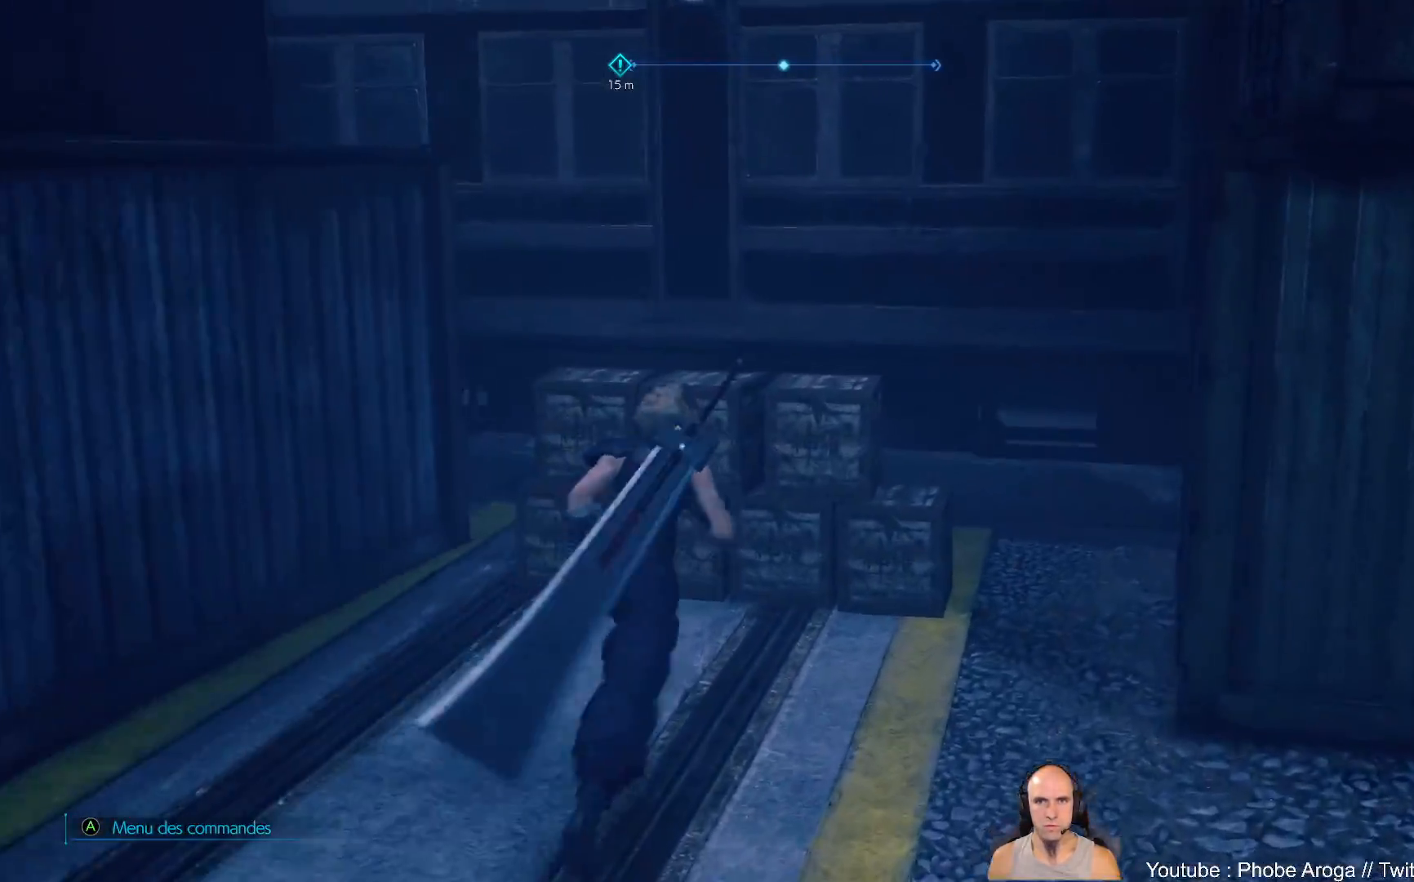
{"buttons": [], "left_stick": "up", "right_stick": "center", "events": [[50, "X", "down"], [167, "X", "up"]]}
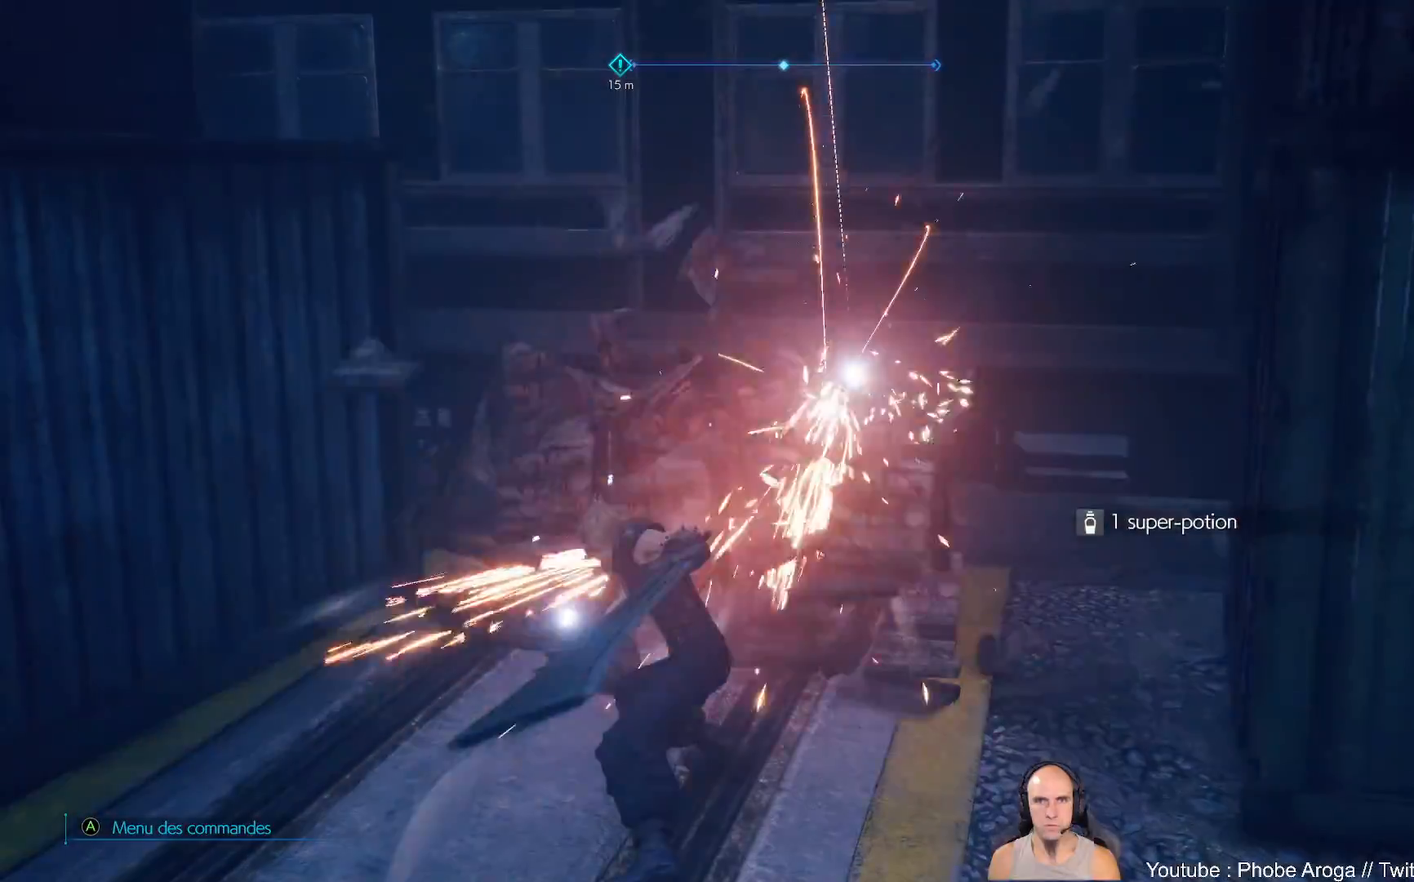
{"buttons": [], "left_stick": "left", "right_stick": "right", "events": [[83, "left_stick", "center"], [250, "right_stick", "right"], [400, "left_stick", "left"]]}
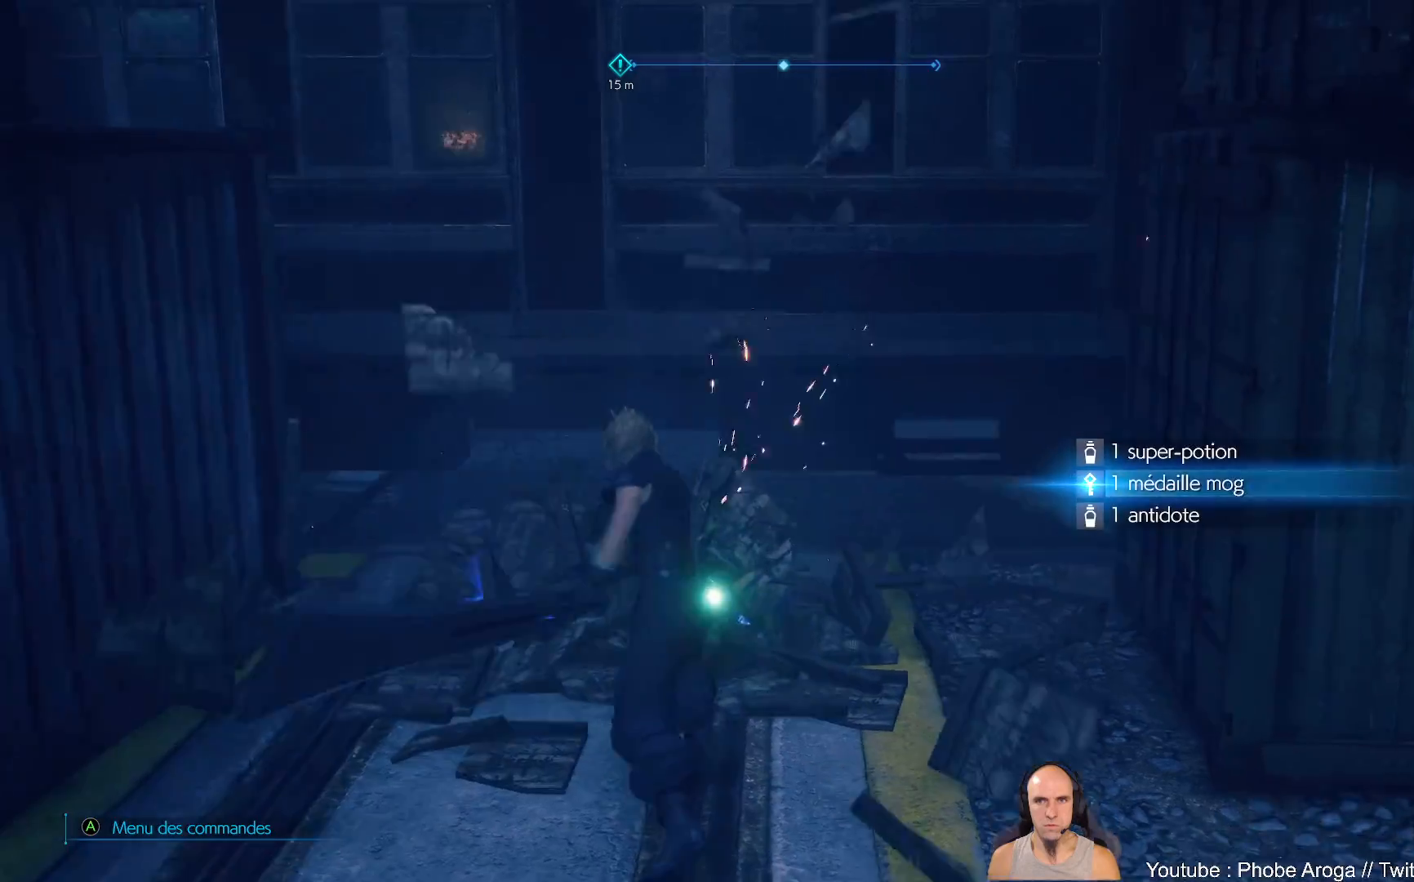
{"buttons": [], "left_stick": "up-left", "right_stick": "right", "events": [[183, "right_stick", "center"], [450, "left_stick", "up-left"], [483, "right_stick", "right"]]}
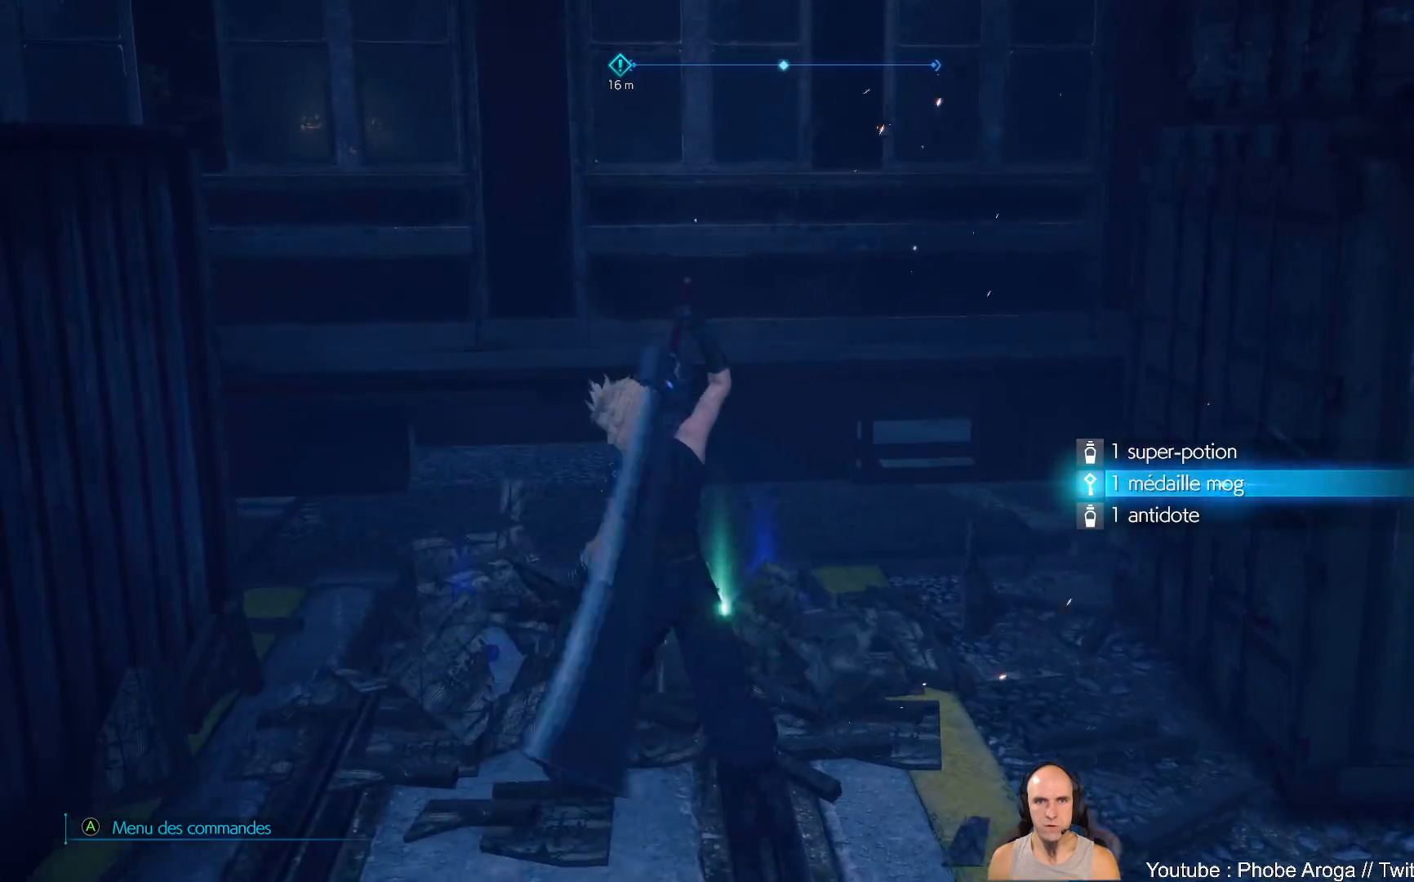
{"buttons": [], "left_stick": "down-right", "right_stick": "right", "events": [[333, "left_stick", "down-left"], [417, "left_stick", "down-right"]]}
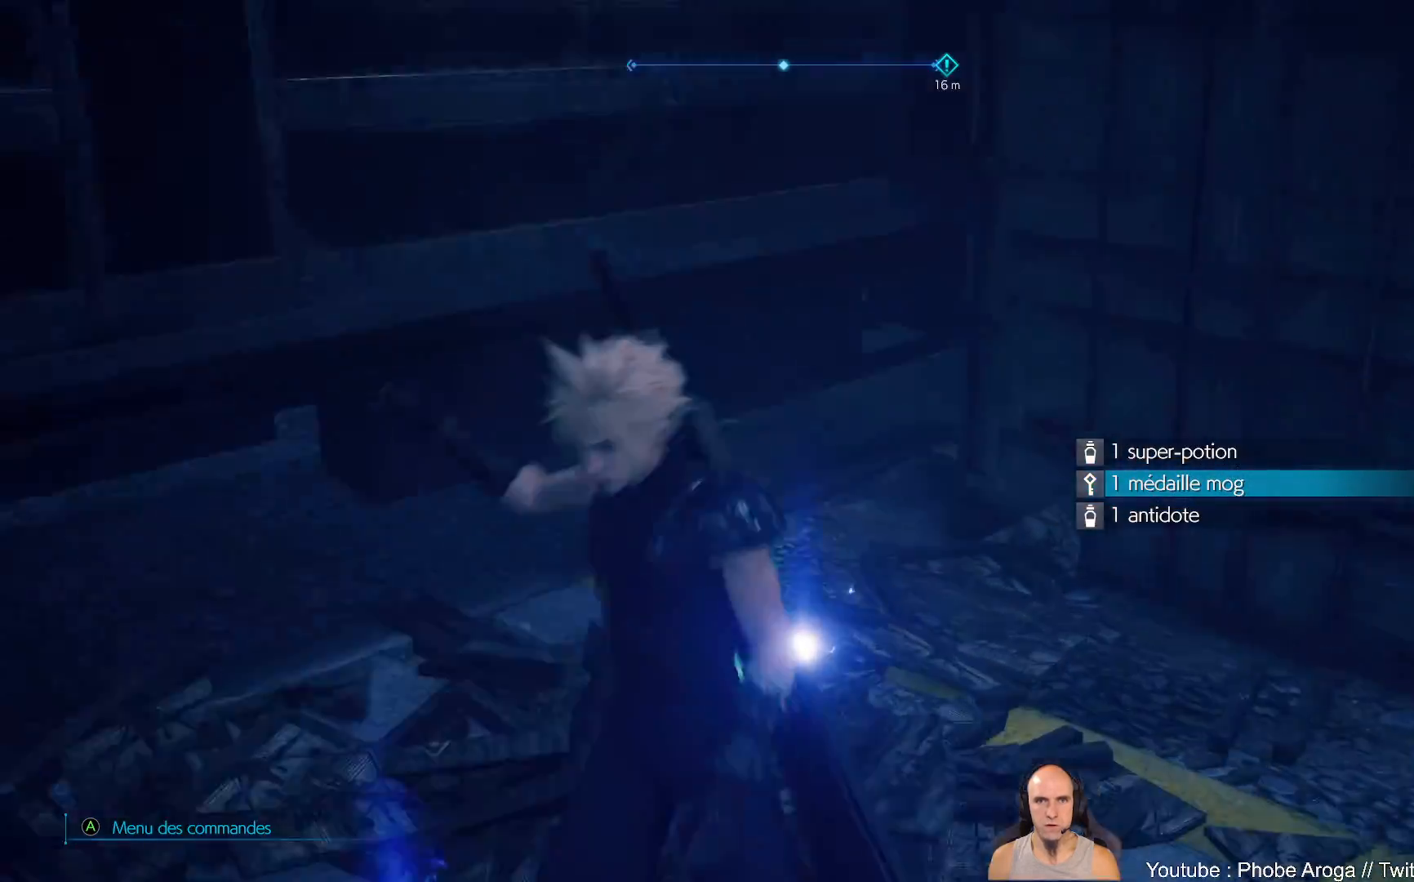
{"buttons": [], "left_stick": "up-right", "right_stick": "center", "events": [[50, "left_stick", "right"], [250, "left_stick", "up-right"], [267, "right_stick", "down"], [400, "right_stick", "center"]]}
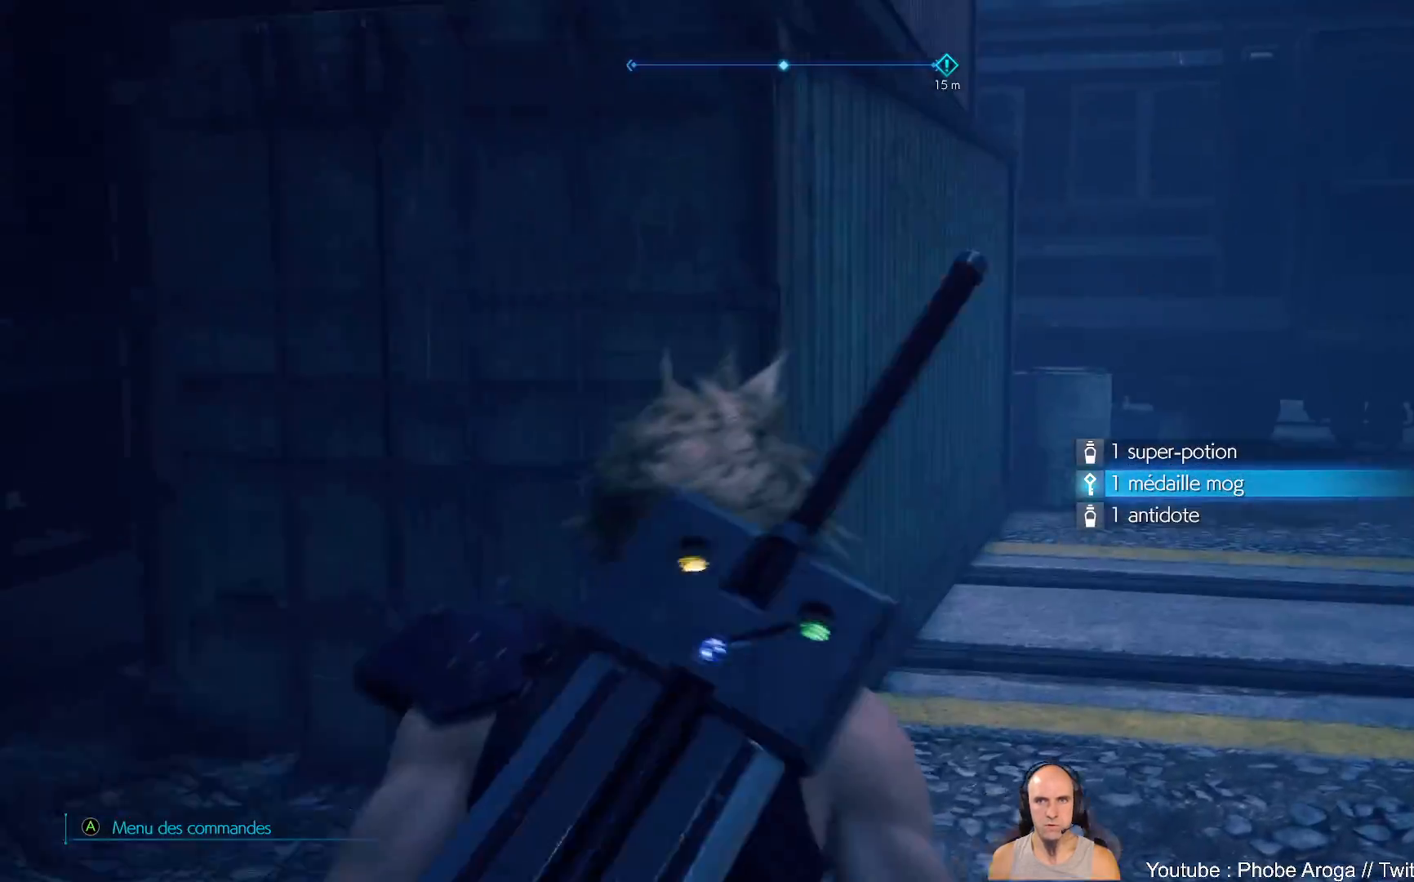
{"buttons": [], "left_stick": "up", "right_stick": "right", "events": [[83, "right_stick", "down"], [267, "right_stick", "center"], [350, "right_stick", "right"], [433, "left_stick", "up"]]}
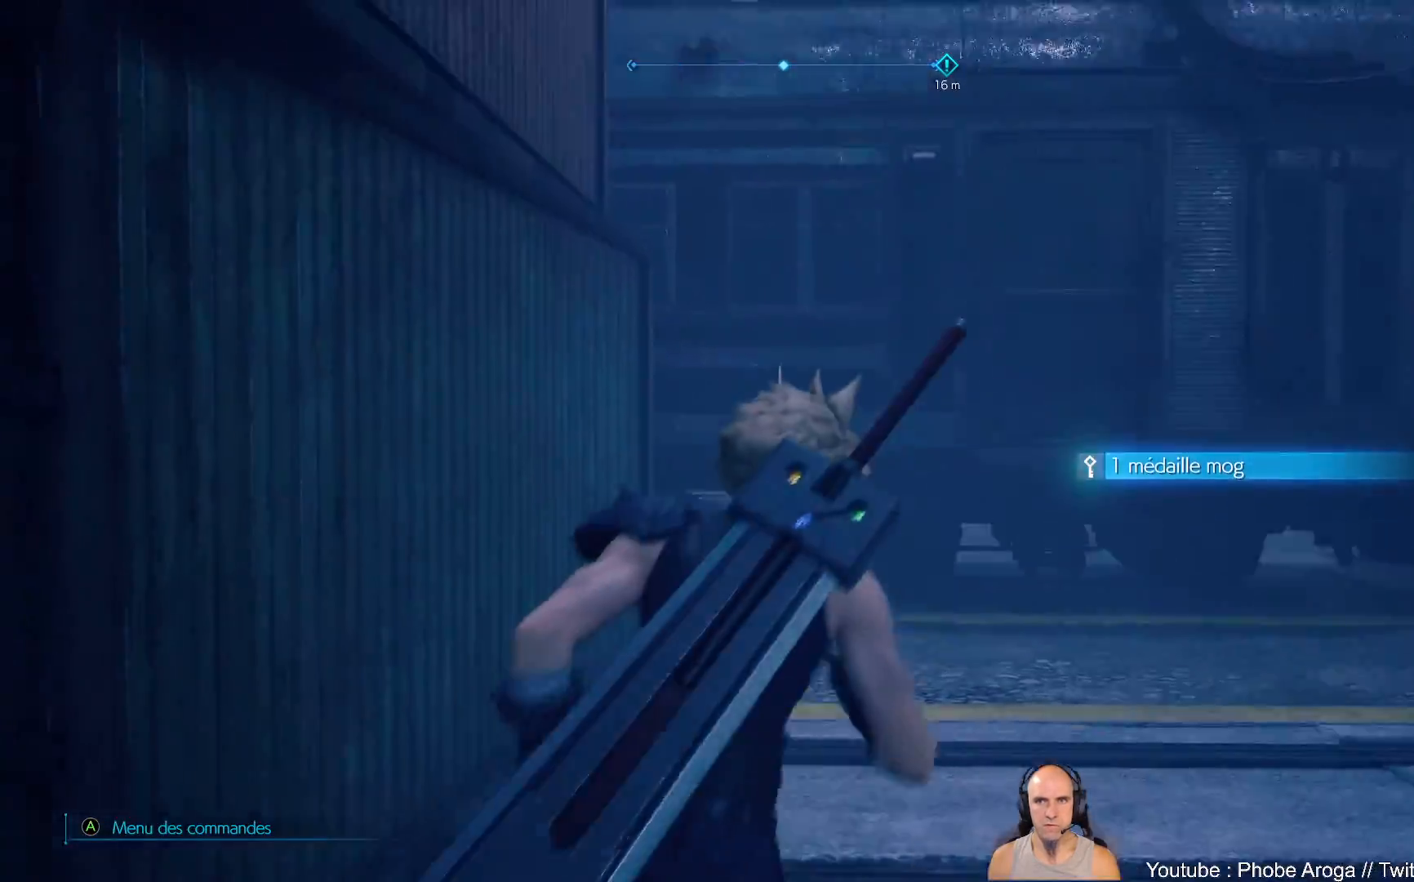
{"buttons": [], "left_stick": "up", "right_stick": "up-right", "events": [[233, "right_stick", "center"], [483, "right_stick", "up-right"]]}